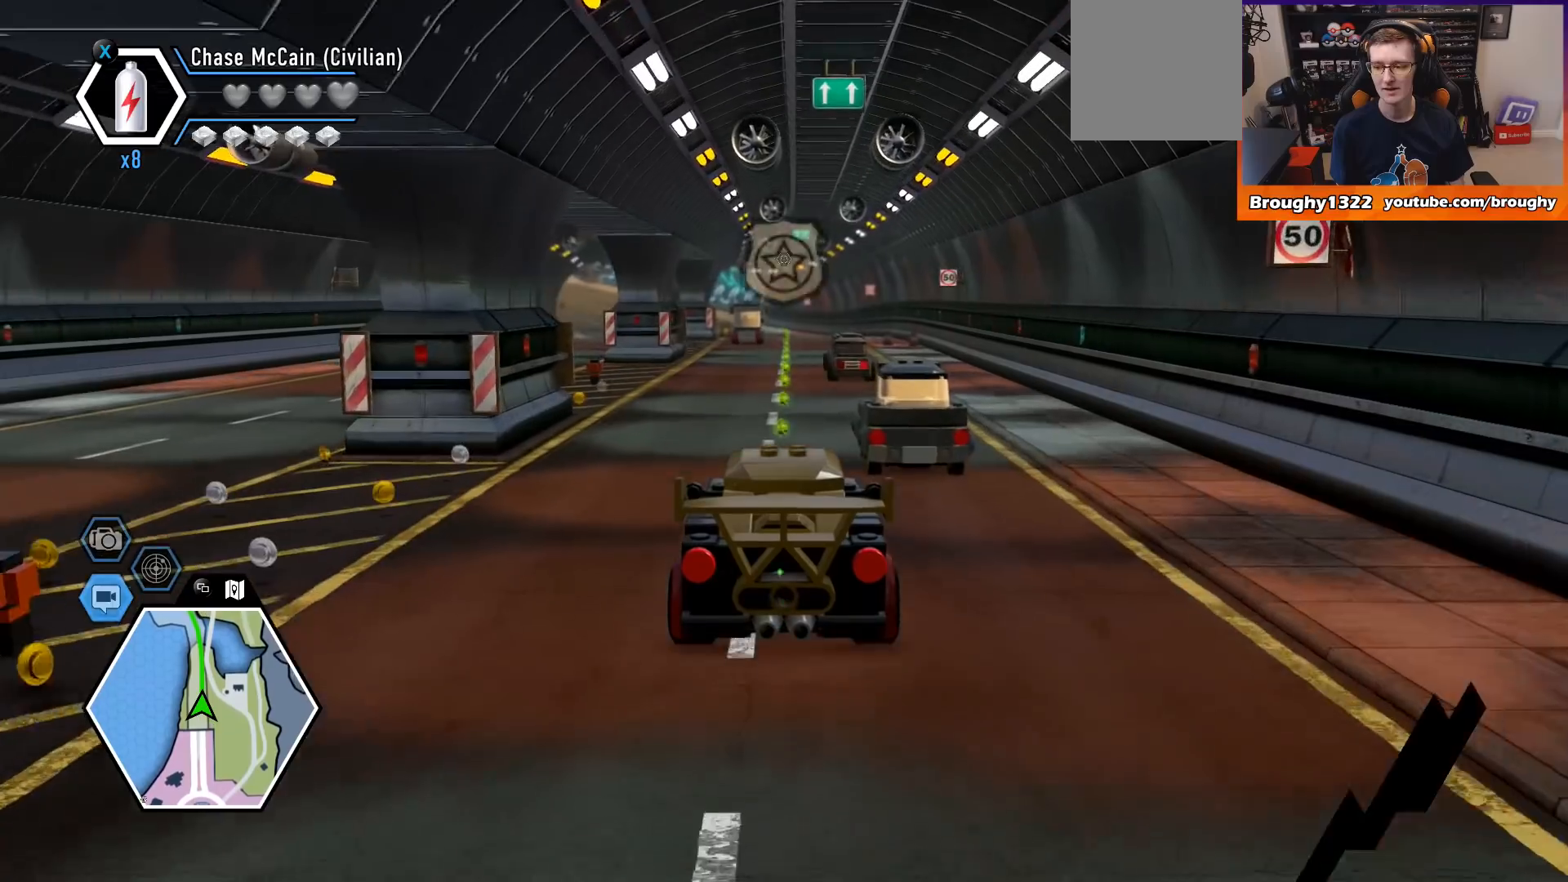
Gameplay with a controller (Xbox layout); each line is a JSON object with the inputs held at the frame after it. "events" lists button and stick changes between this image and that frame as [ms after this image, input, new state], when the widget could be followed in between.
{"buttons": ["R2"], "left_stick": "center", "right_stick": "center", "events": []}
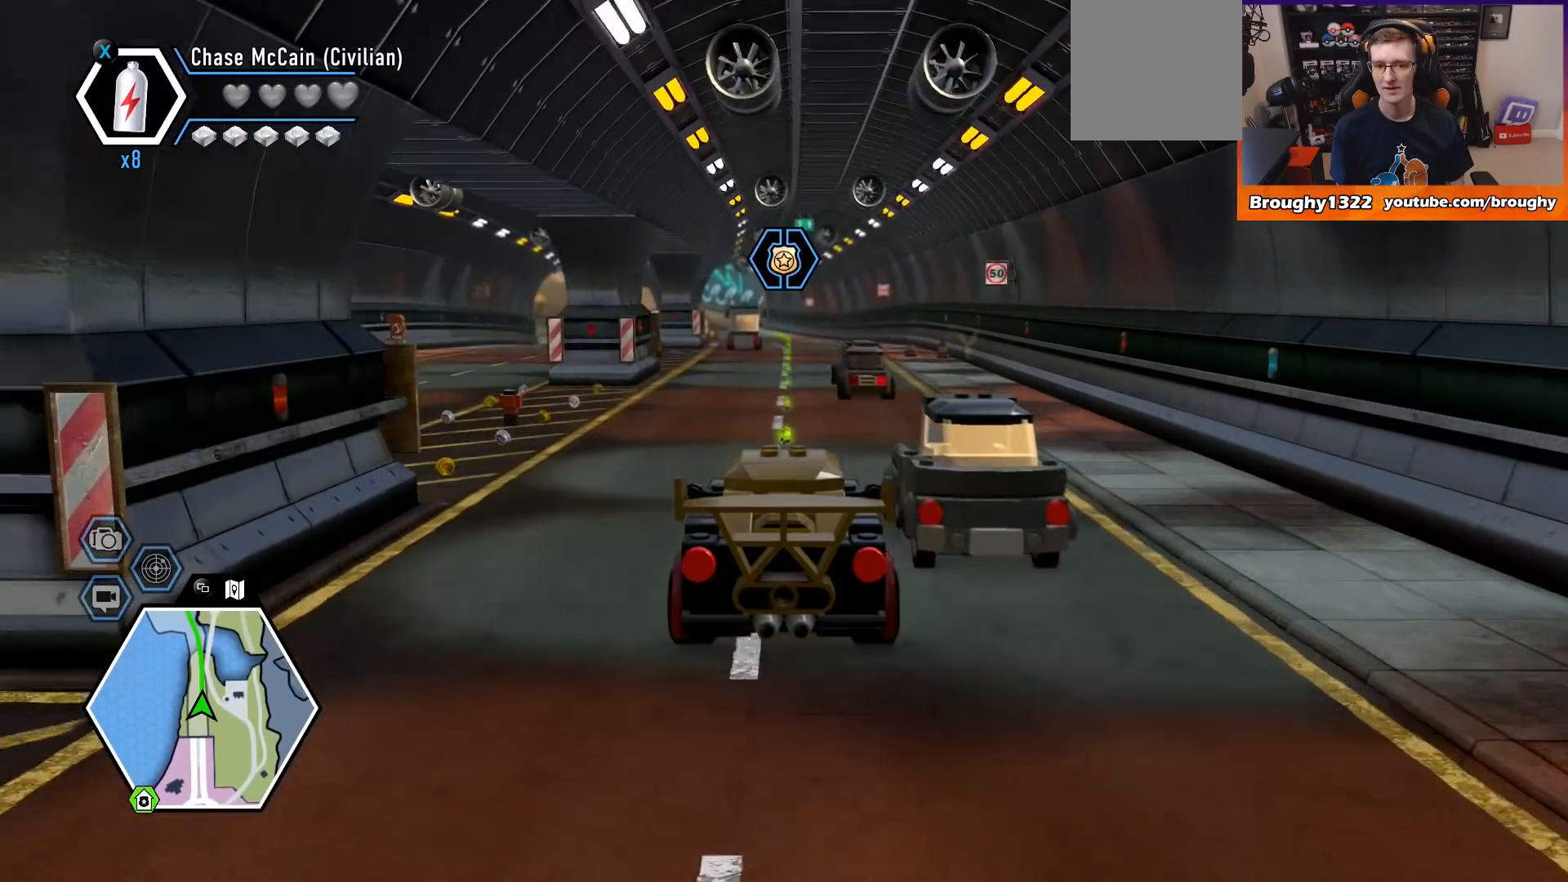
{"buttons": ["R2"], "left_stick": "center", "right_stick": "center", "events": []}
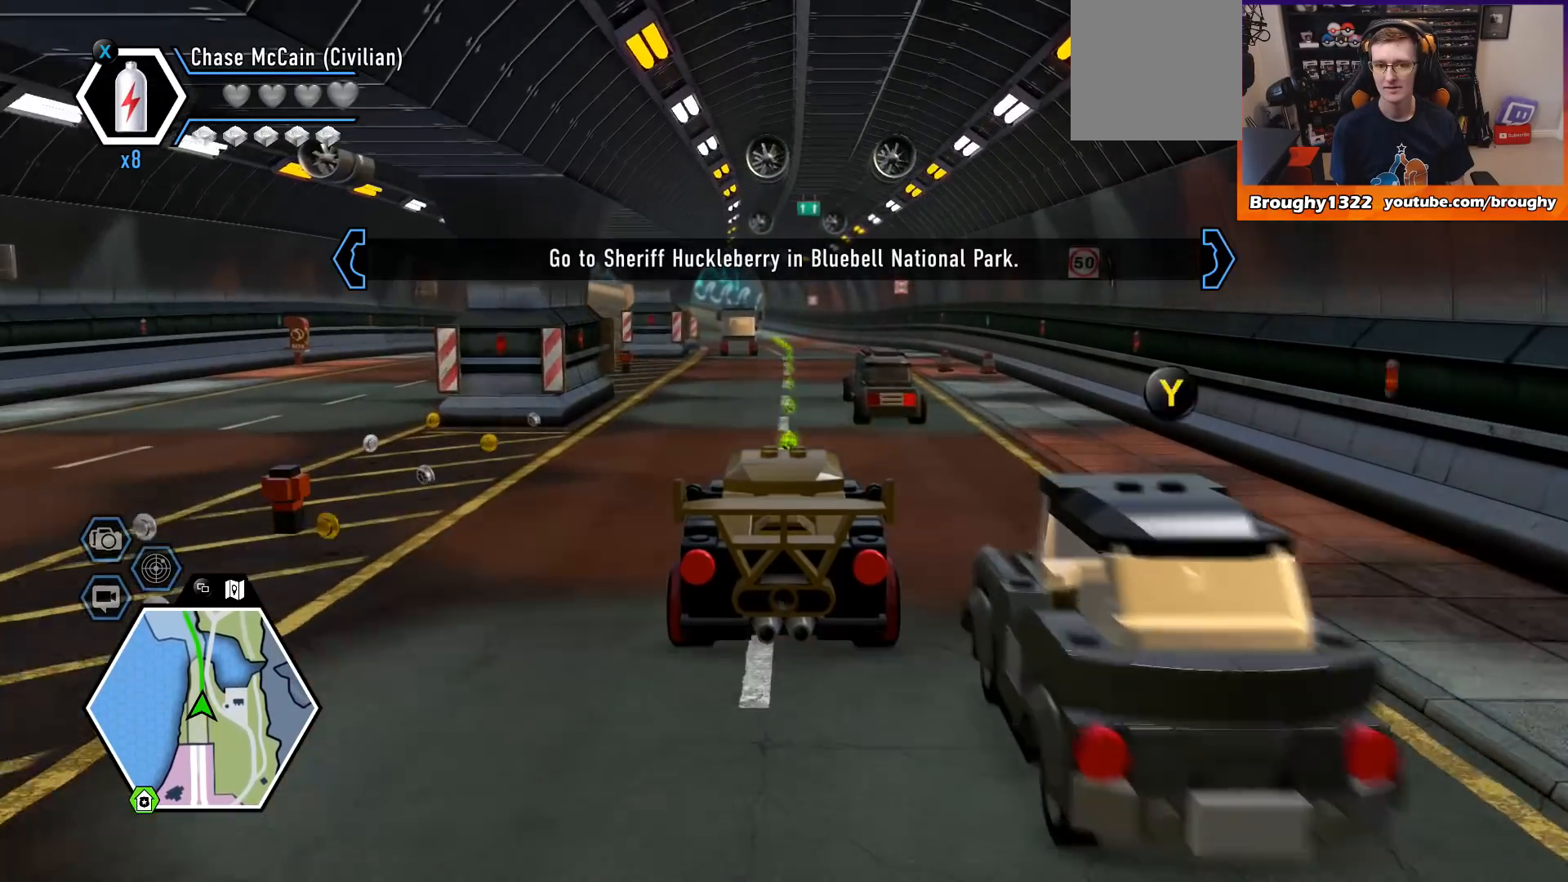
{"buttons": ["R2"], "left_stick": "center", "right_stick": "center", "events": []}
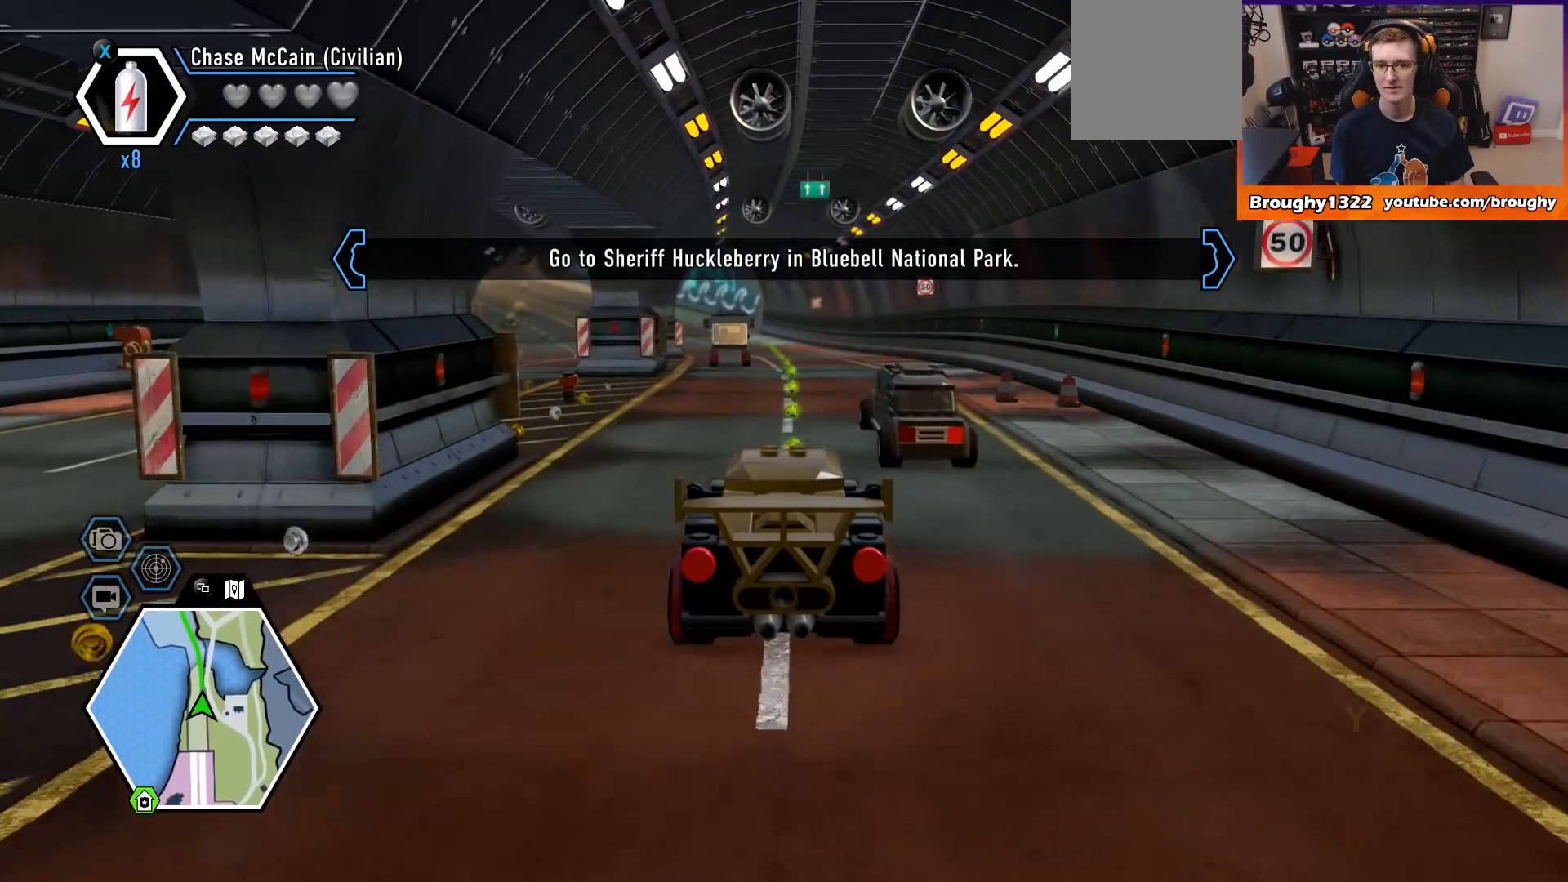
{"buttons": ["R2"], "left_stick": "right", "right_stick": "center", "events": [[167, "left_stick", "up-left"], [333, "left_stick", "center"], [467, "left_stick", "right"]]}
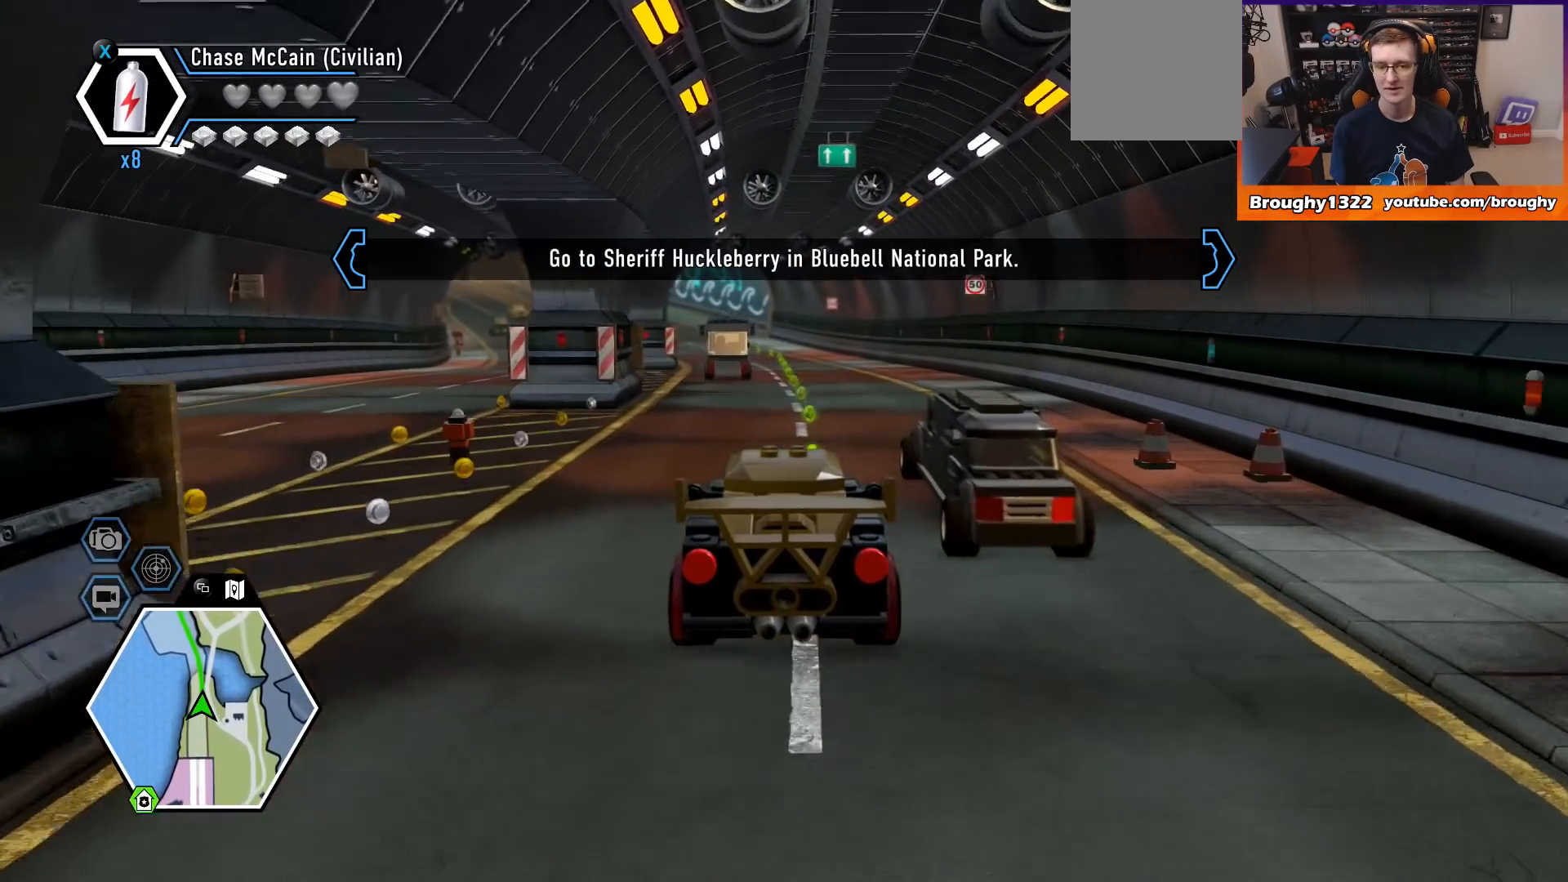
{"buttons": ["R2"], "left_stick": "center", "right_stick": "center", "events": [[167, "left_stick", "center"]]}
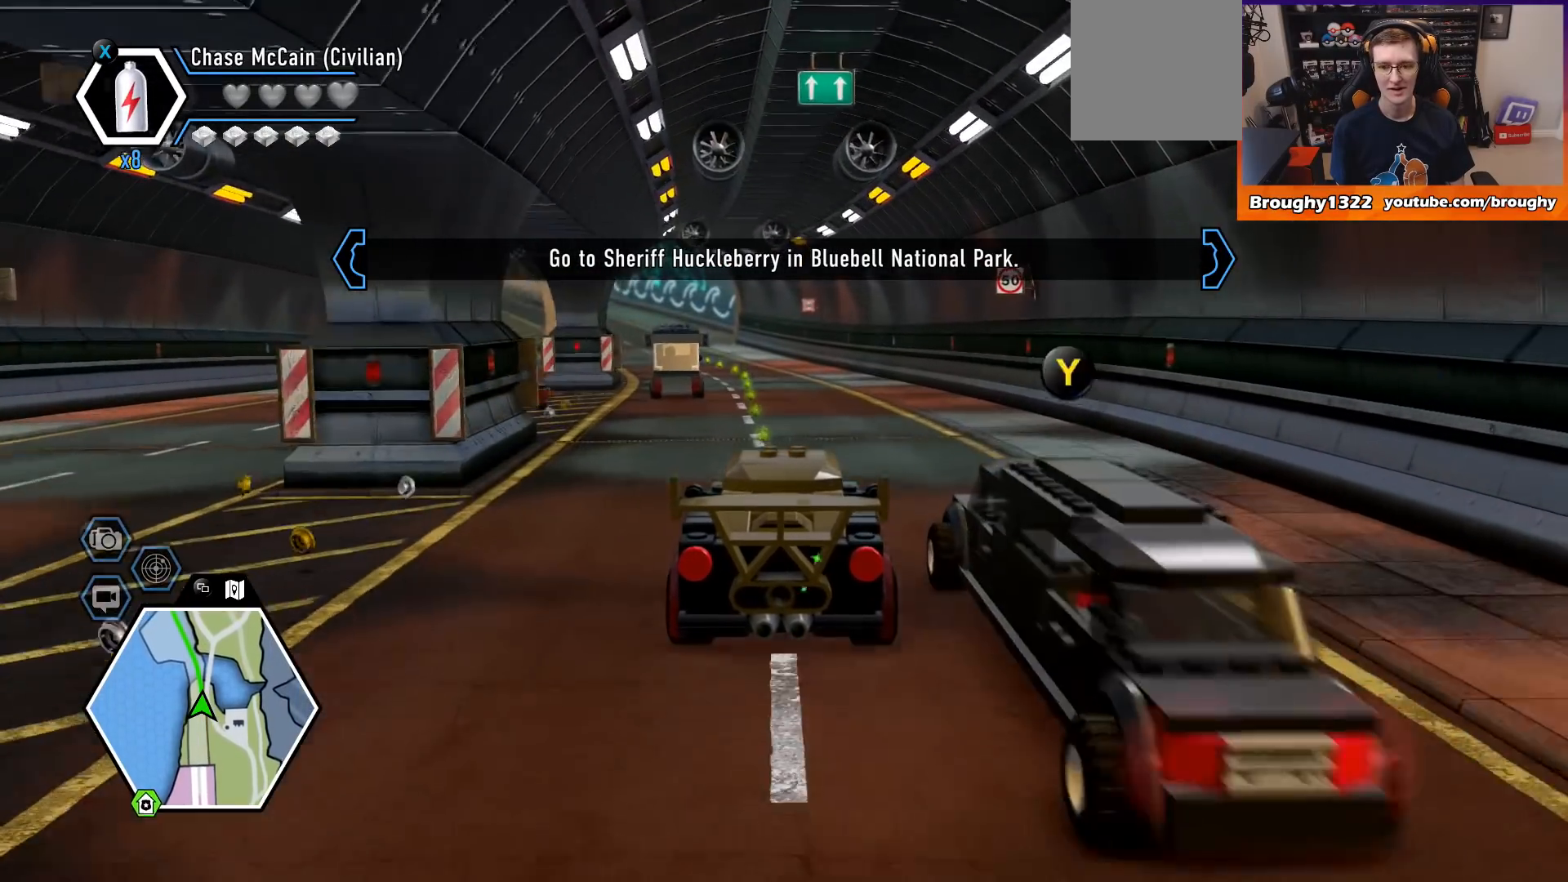
{"buttons": ["R2"], "left_stick": "center", "right_stick": "center", "events": [[300, "left_stick", "up-left"], [500, "left_stick", "center"]]}
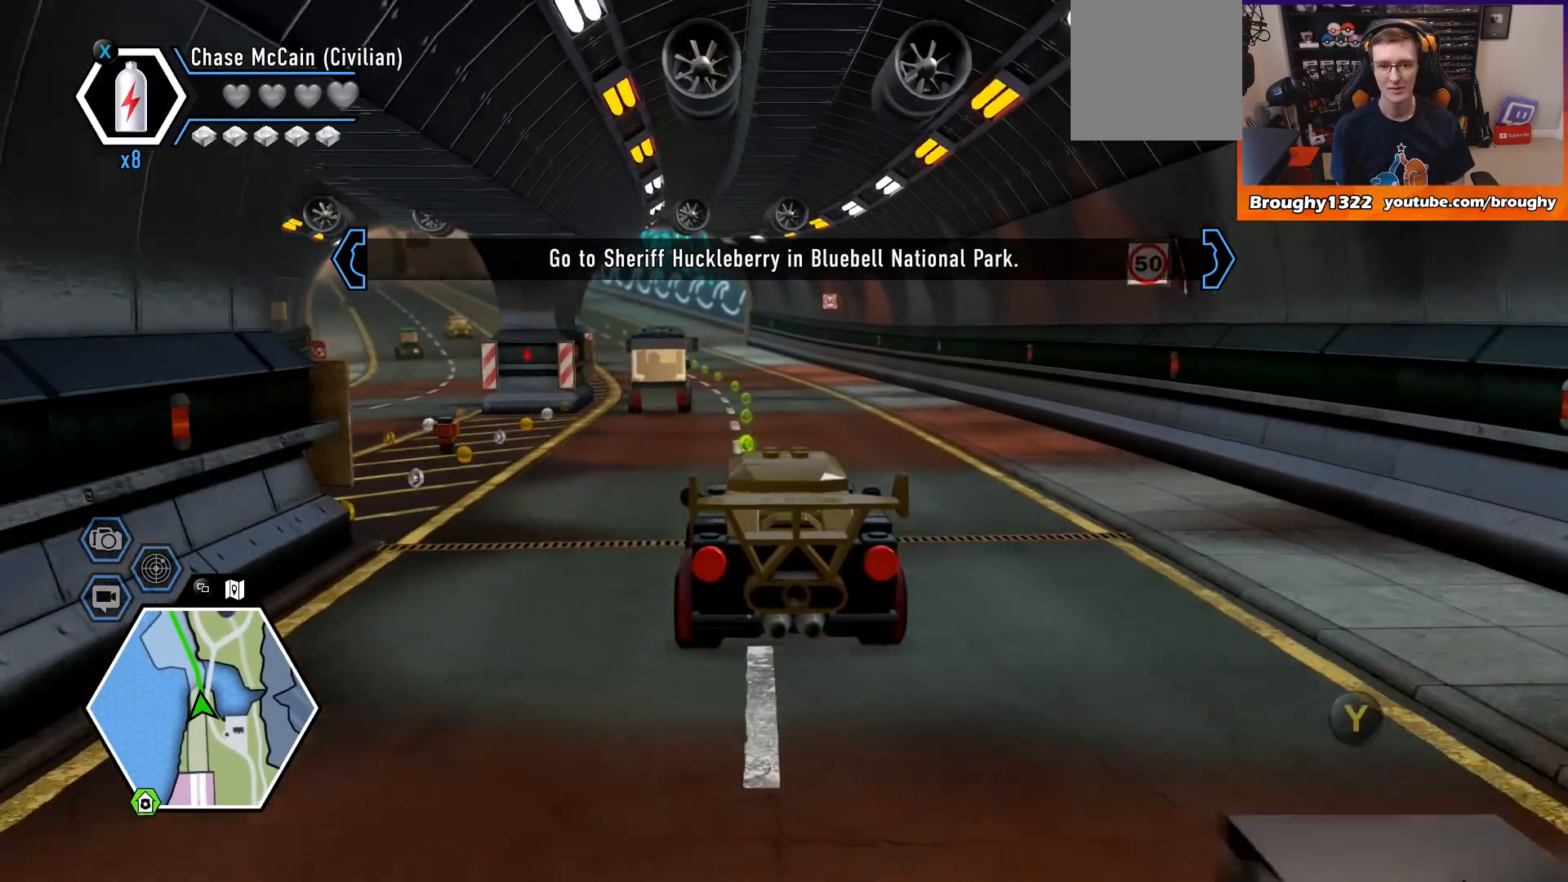
{"buttons": ["R2"], "left_stick": "center", "right_stick": "center", "events": []}
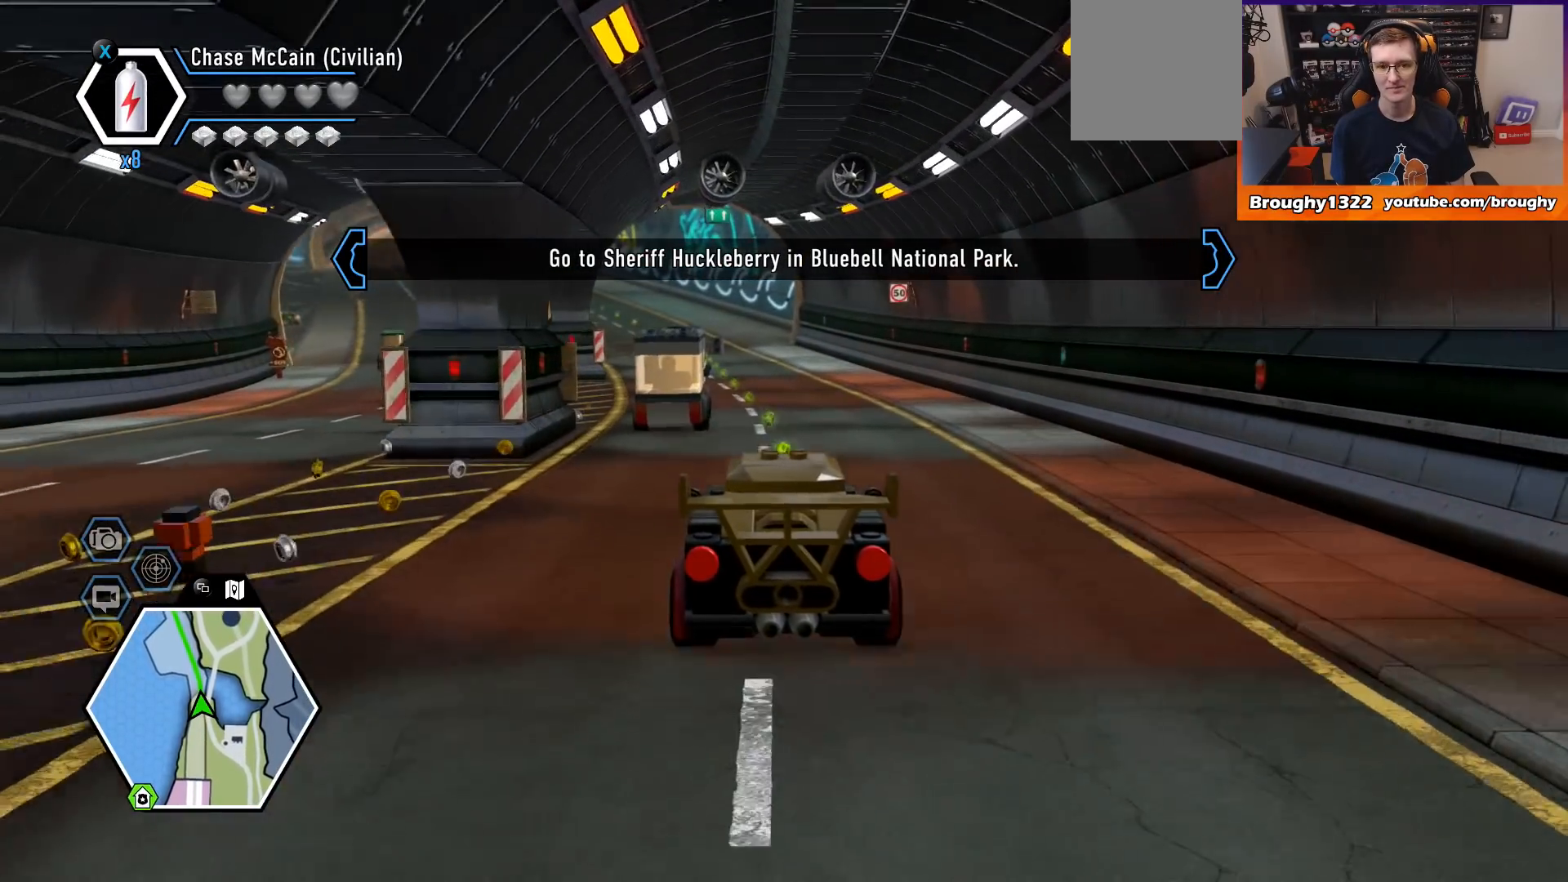
{"buttons": ["R2"], "left_stick": "center", "right_stick": "center", "events": []}
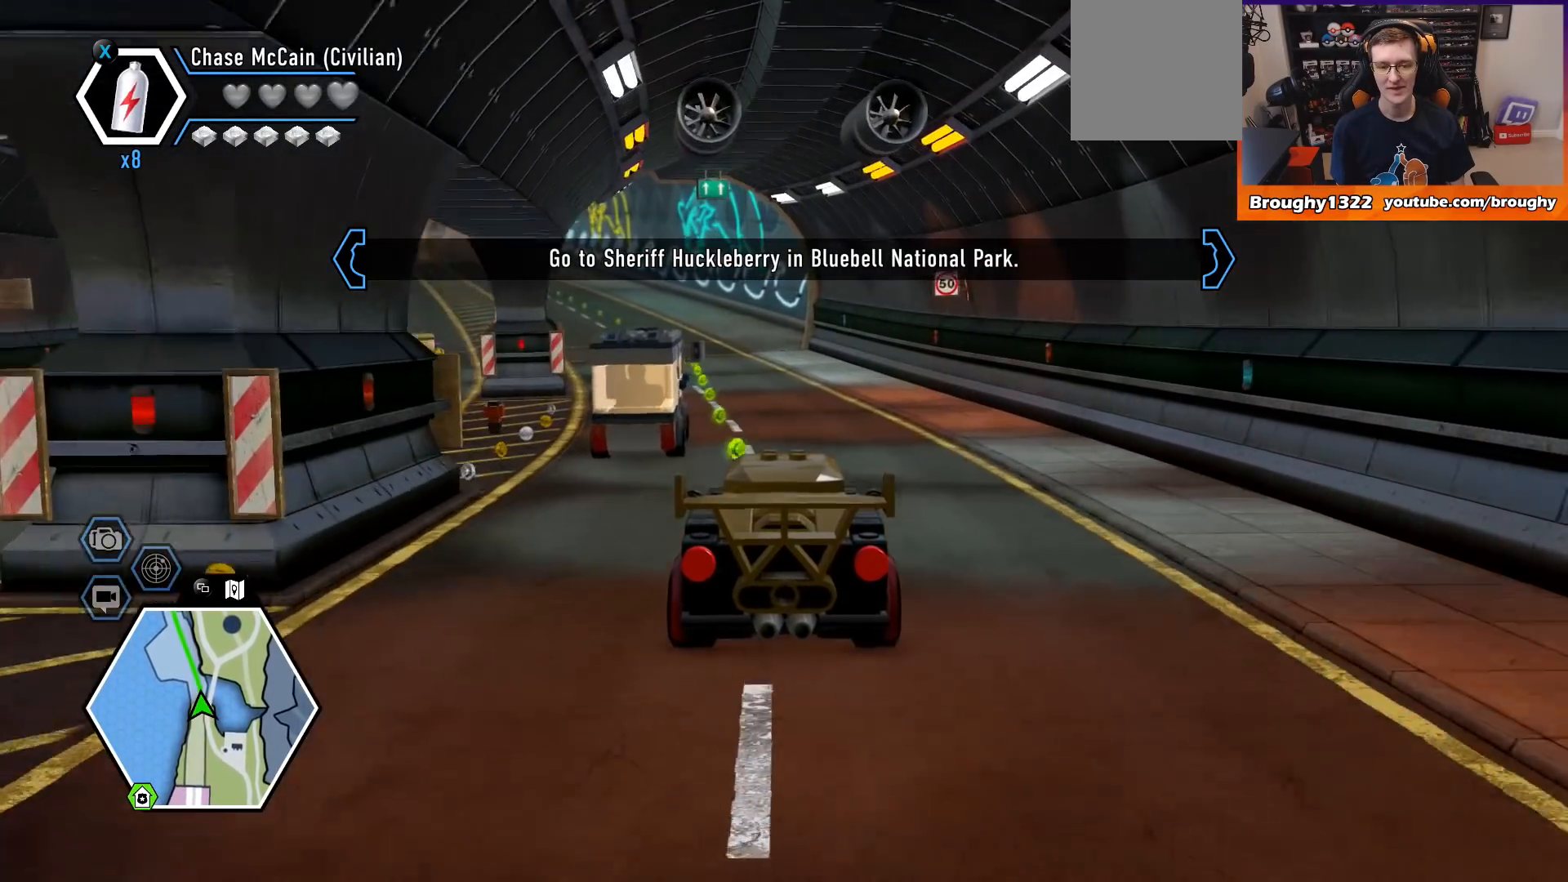
{"buttons": ["R2"], "left_stick": "up-left", "right_stick": "center", "events": [[67, "left_stick", "up-left"], [300, "left_stick", "center"], [467, "left_stick", "up-left"]]}
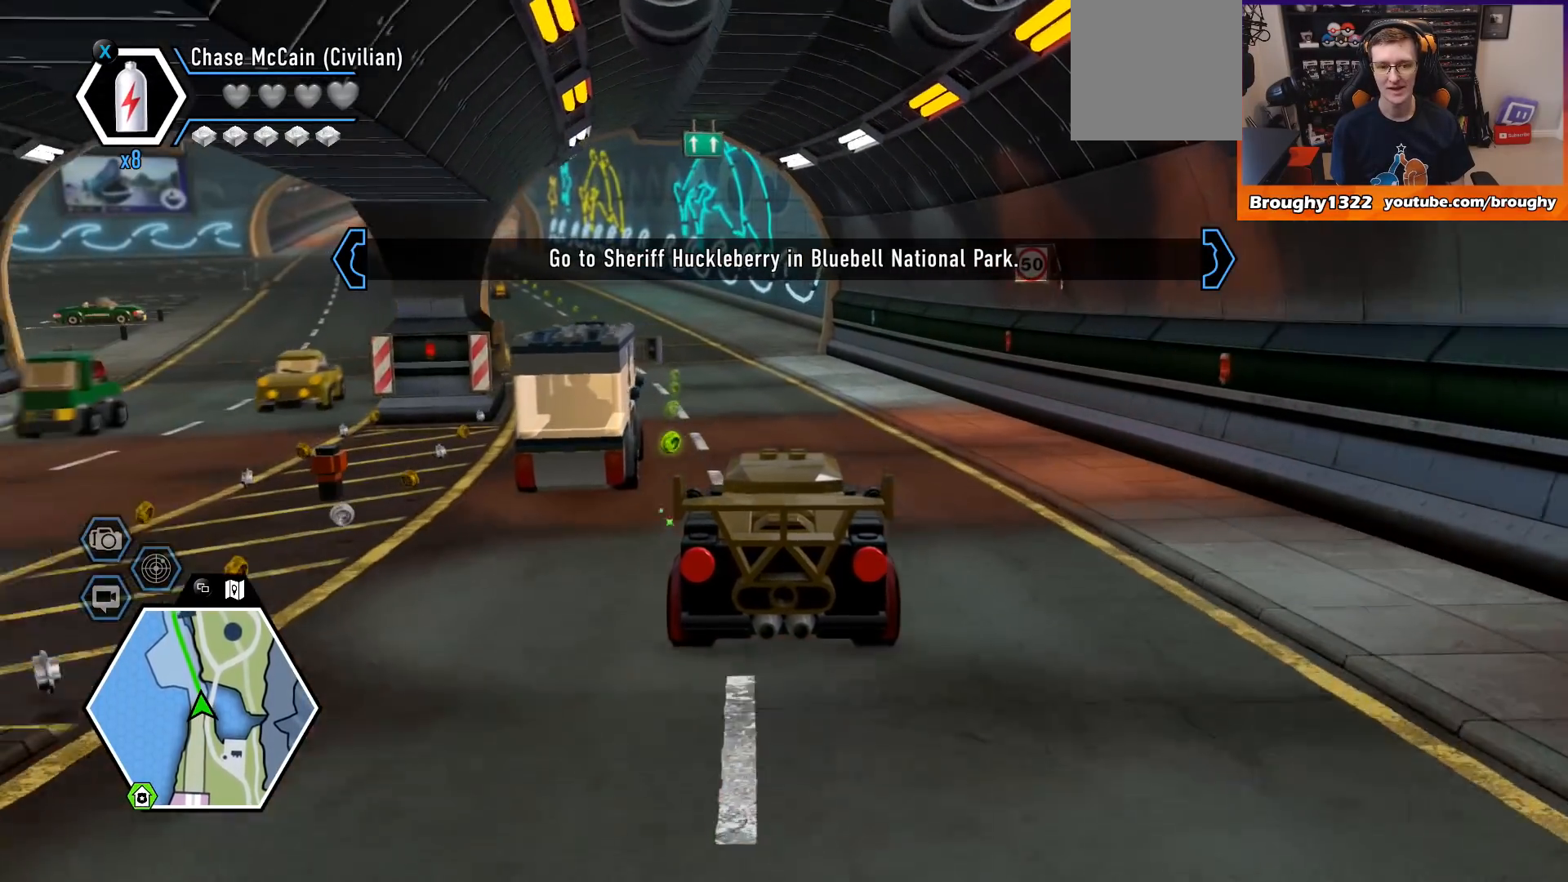
{"buttons": ["R2"], "left_stick": "up-left", "right_stick": "center", "events": []}
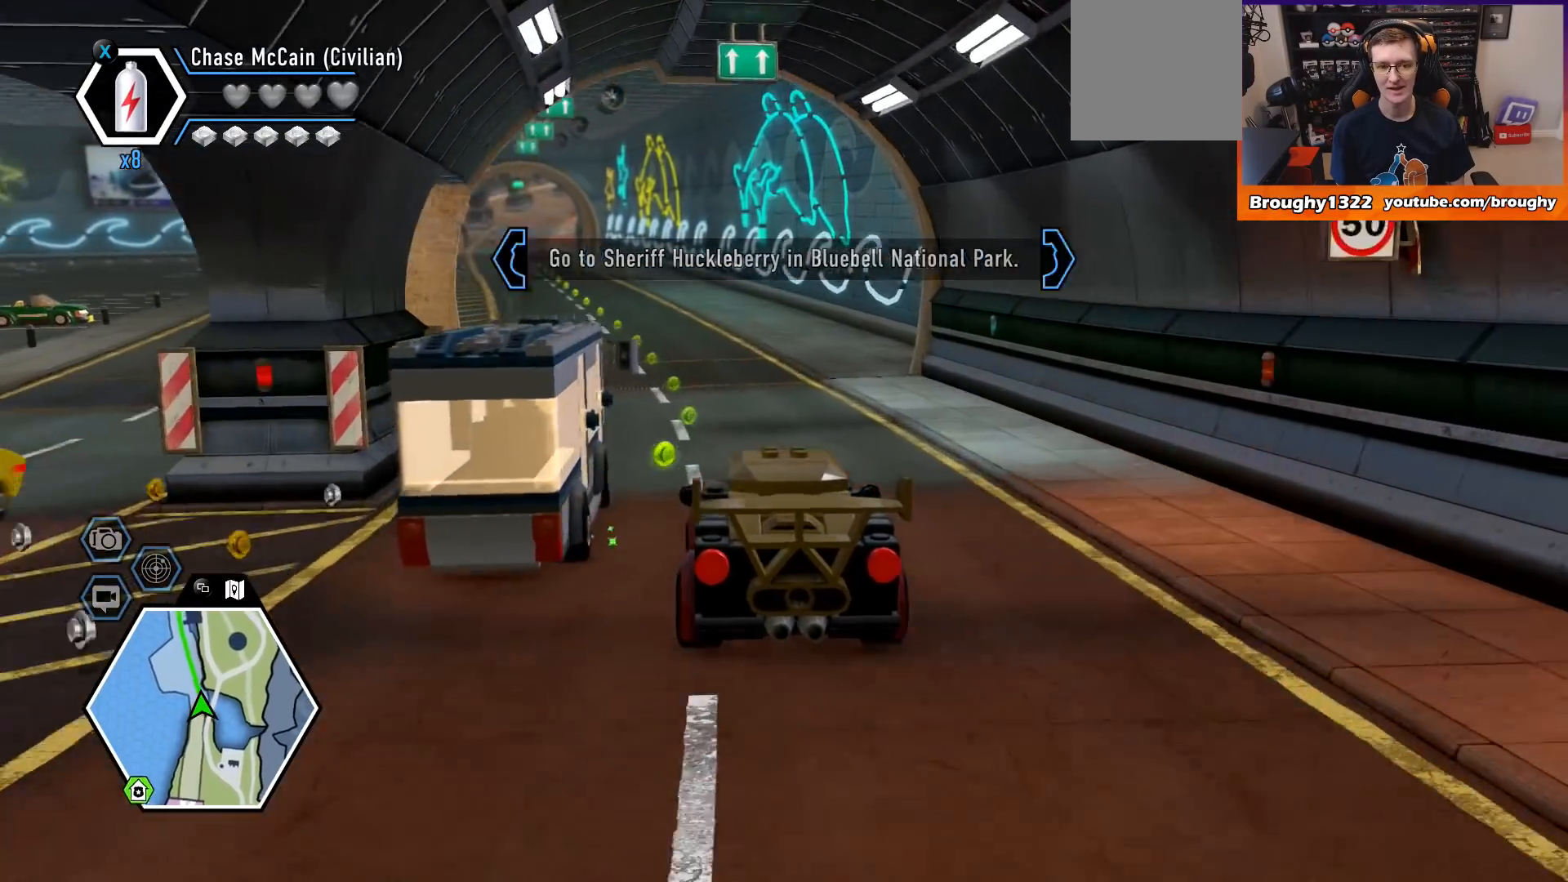
{"buttons": ["R2"], "left_stick": "up-left", "right_stick": "center", "events": []}
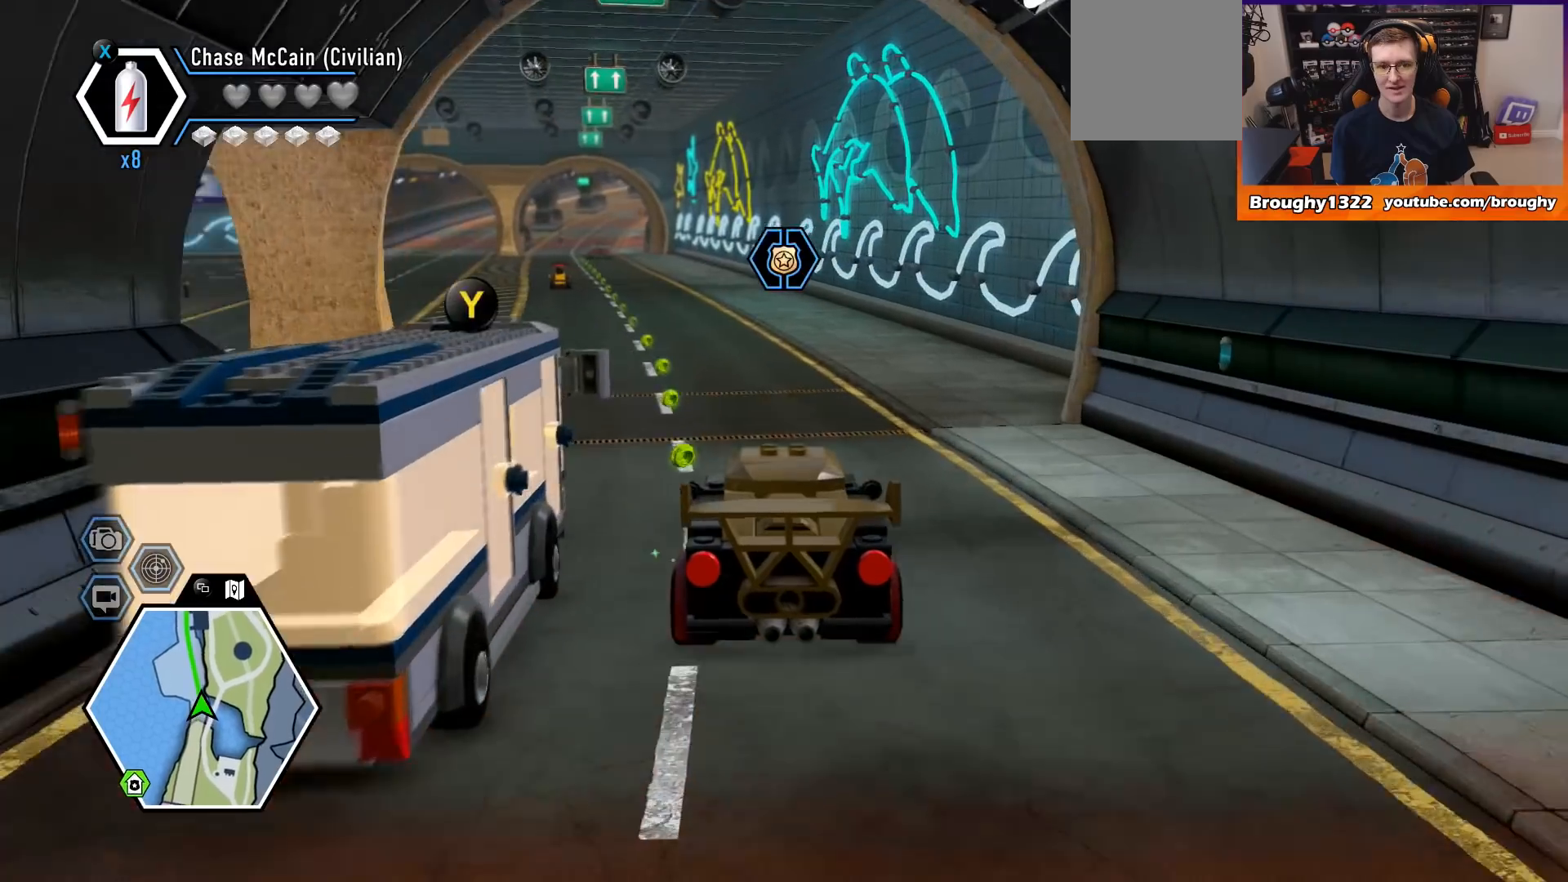
{"buttons": ["R2"], "left_stick": "up-left", "right_stick": "center", "events": []}
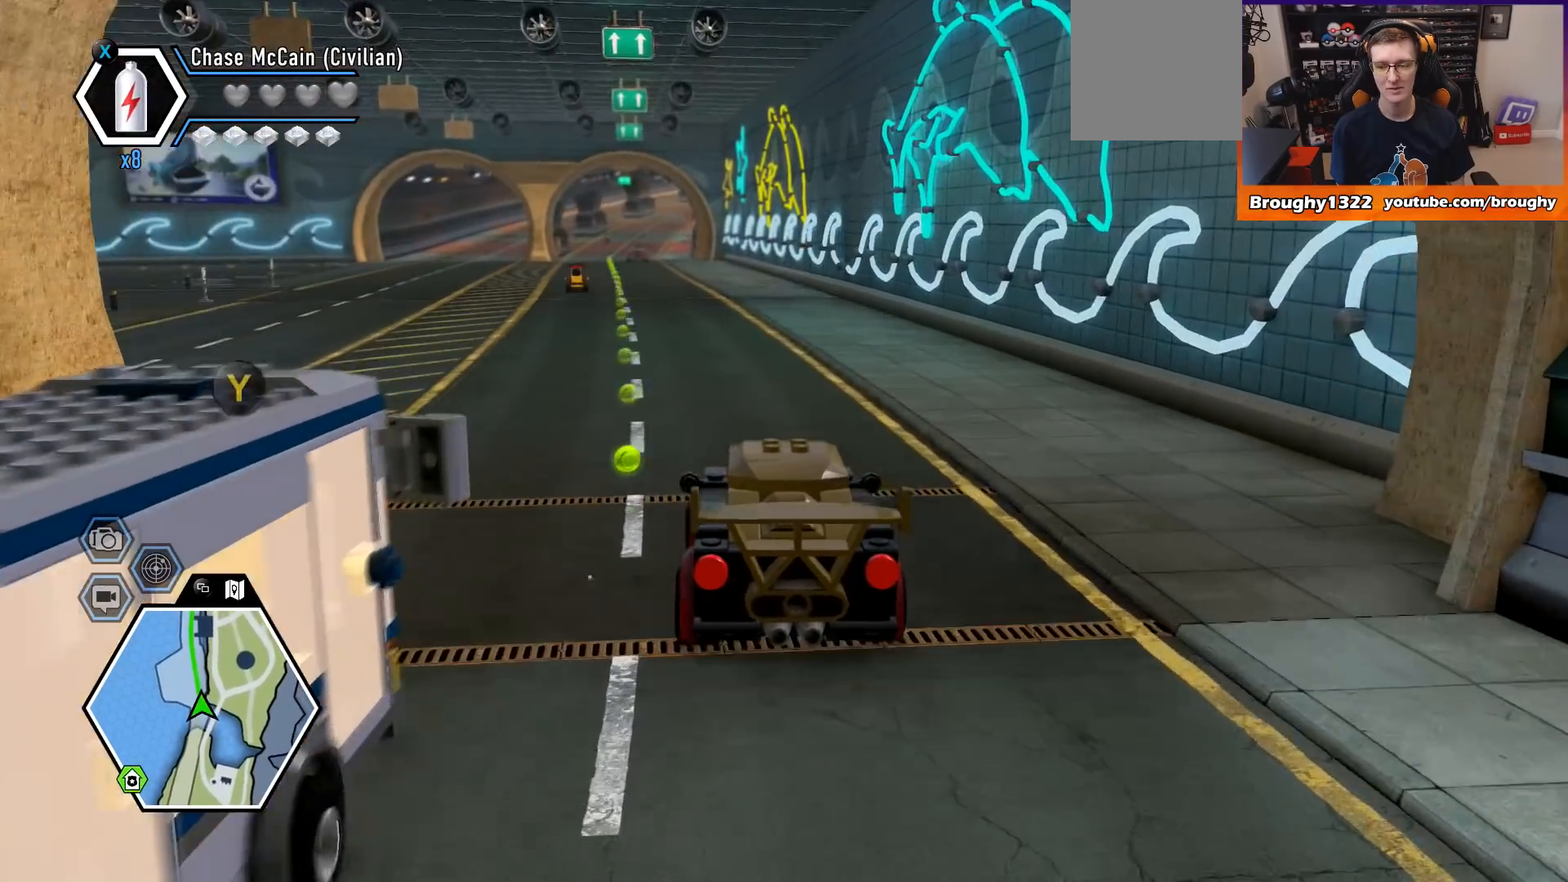
{"buttons": ["R2"], "left_stick": "center", "right_stick": "center", "events": [[367, "left_stick", "center"]]}
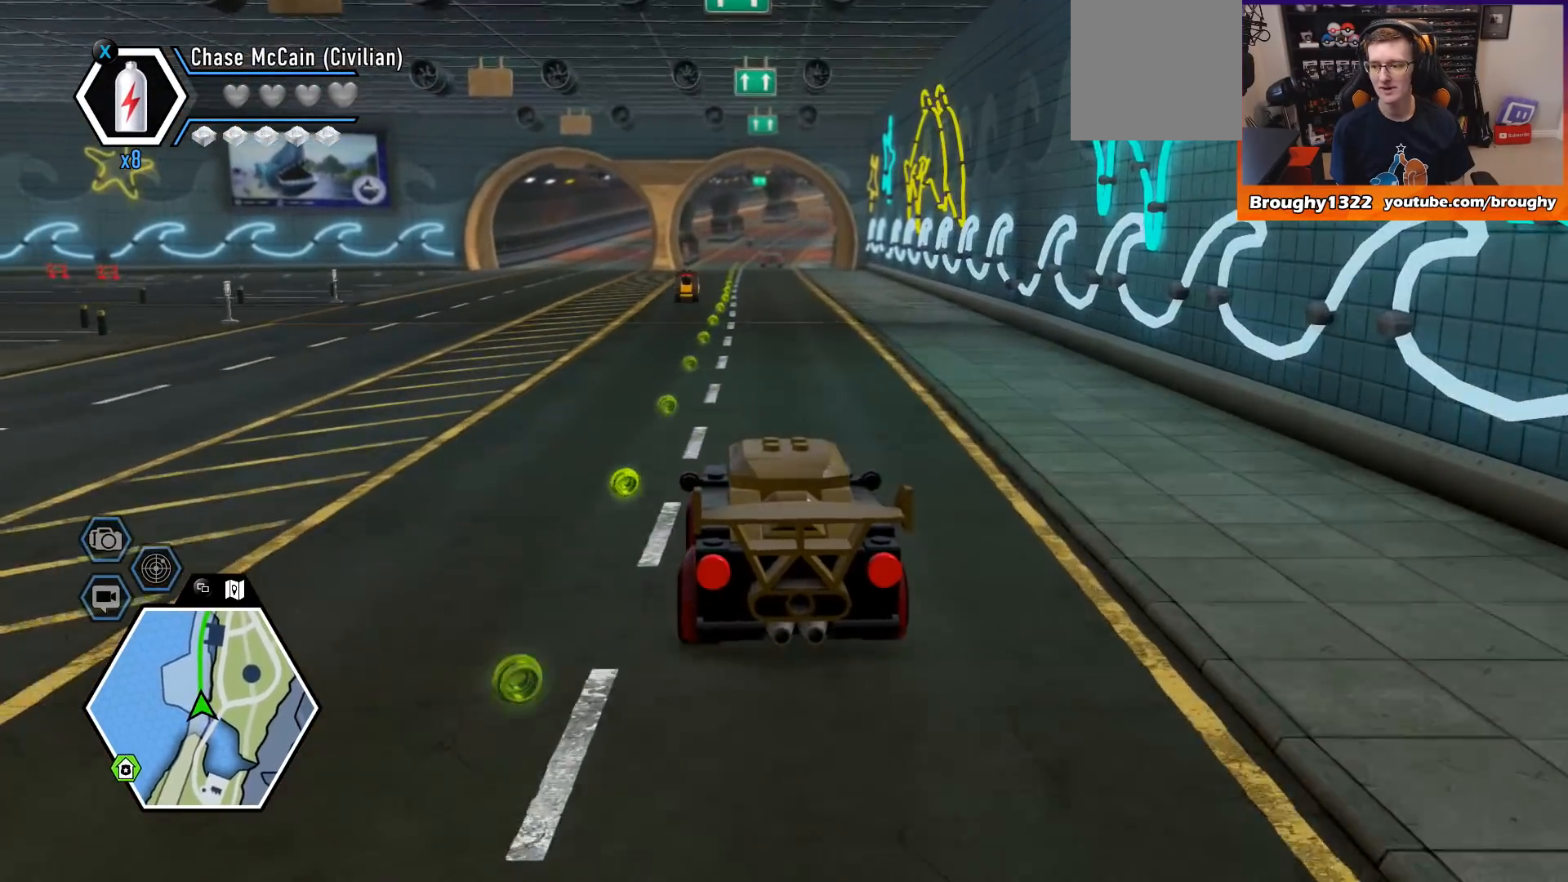
{"buttons": ["R2"], "left_stick": "center", "right_stick": "center", "events": []}
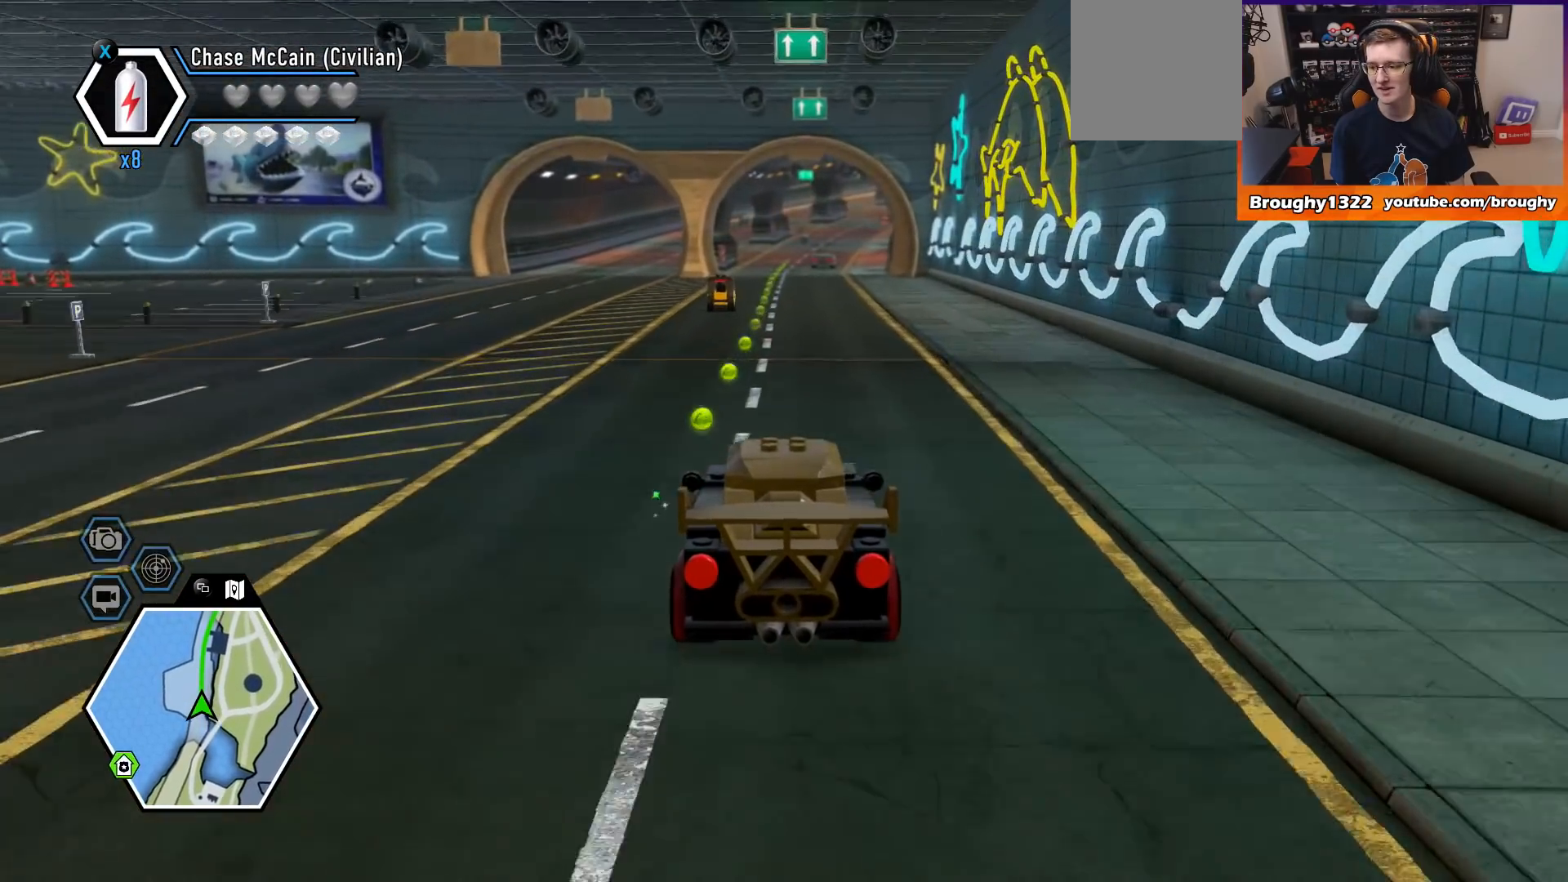
{"buttons": ["R2"], "left_stick": "center", "right_stick": "center", "events": []}
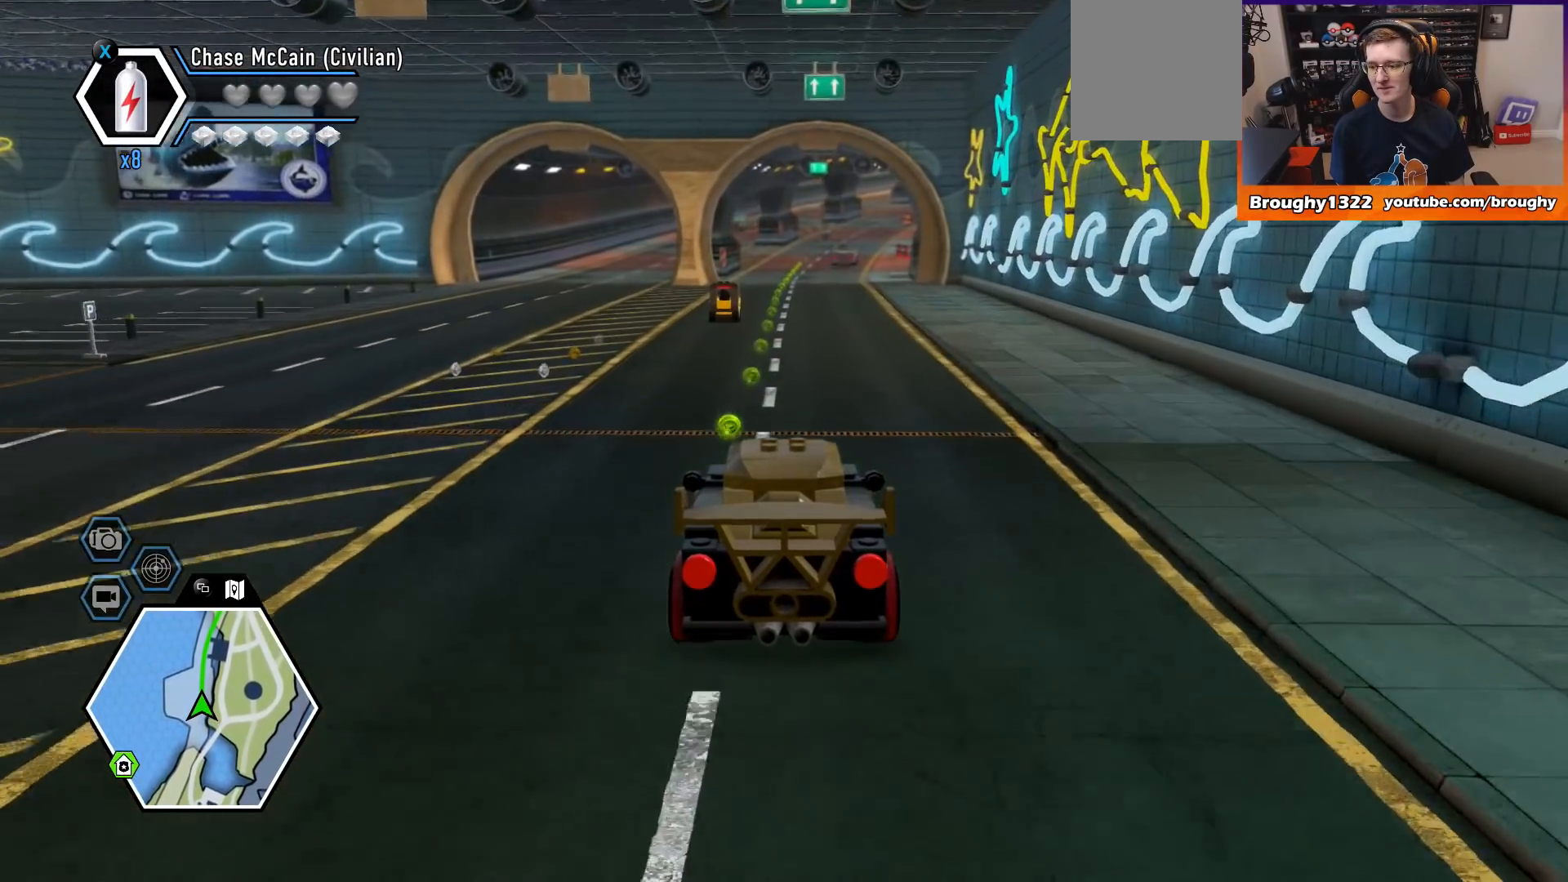
{"buttons": ["R2"], "left_stick": "center", "right_stick": "center", "events": []}
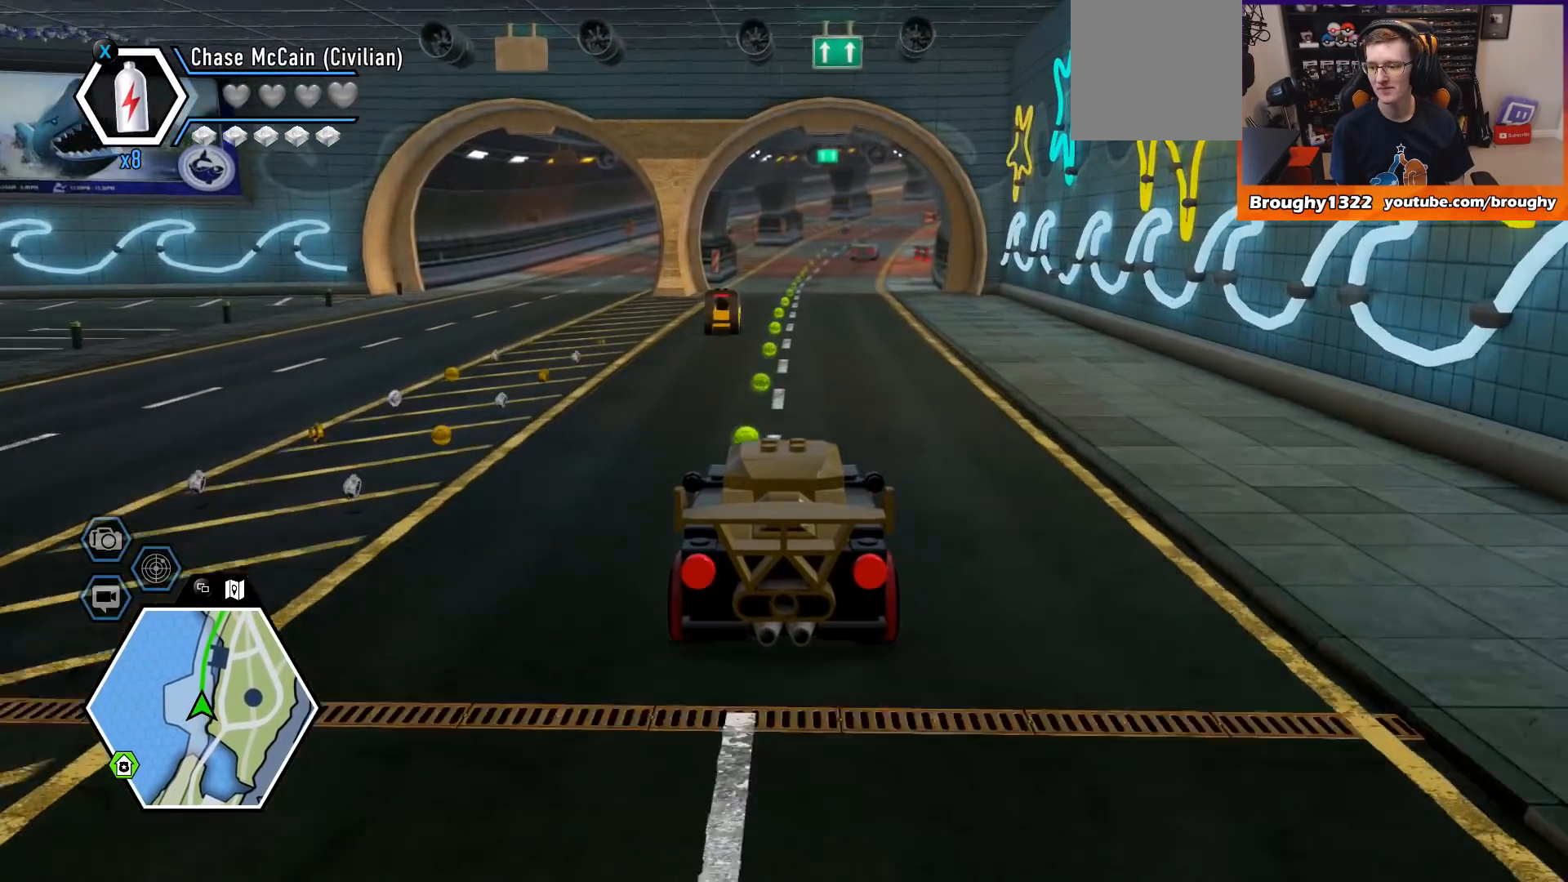
{"buttons": ["R2"], "left_stick": "center", "right_stick": "center", "events": []}
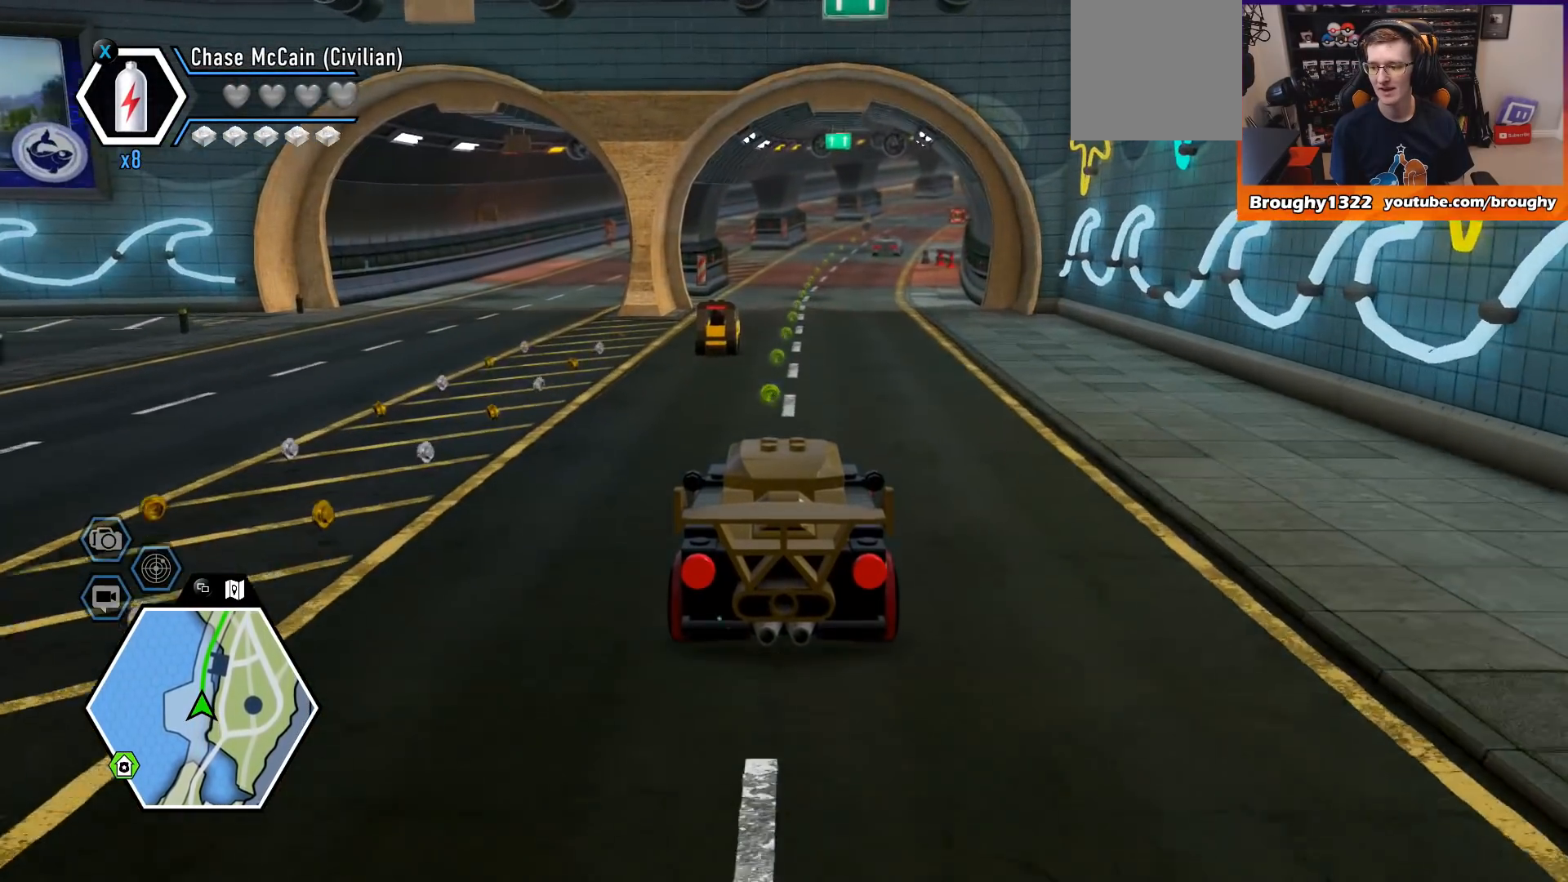
{"buttons": ["R2"], "left_stick": "right", "right_stick": "center", "events": [[400, "left_stick", "right"]]}
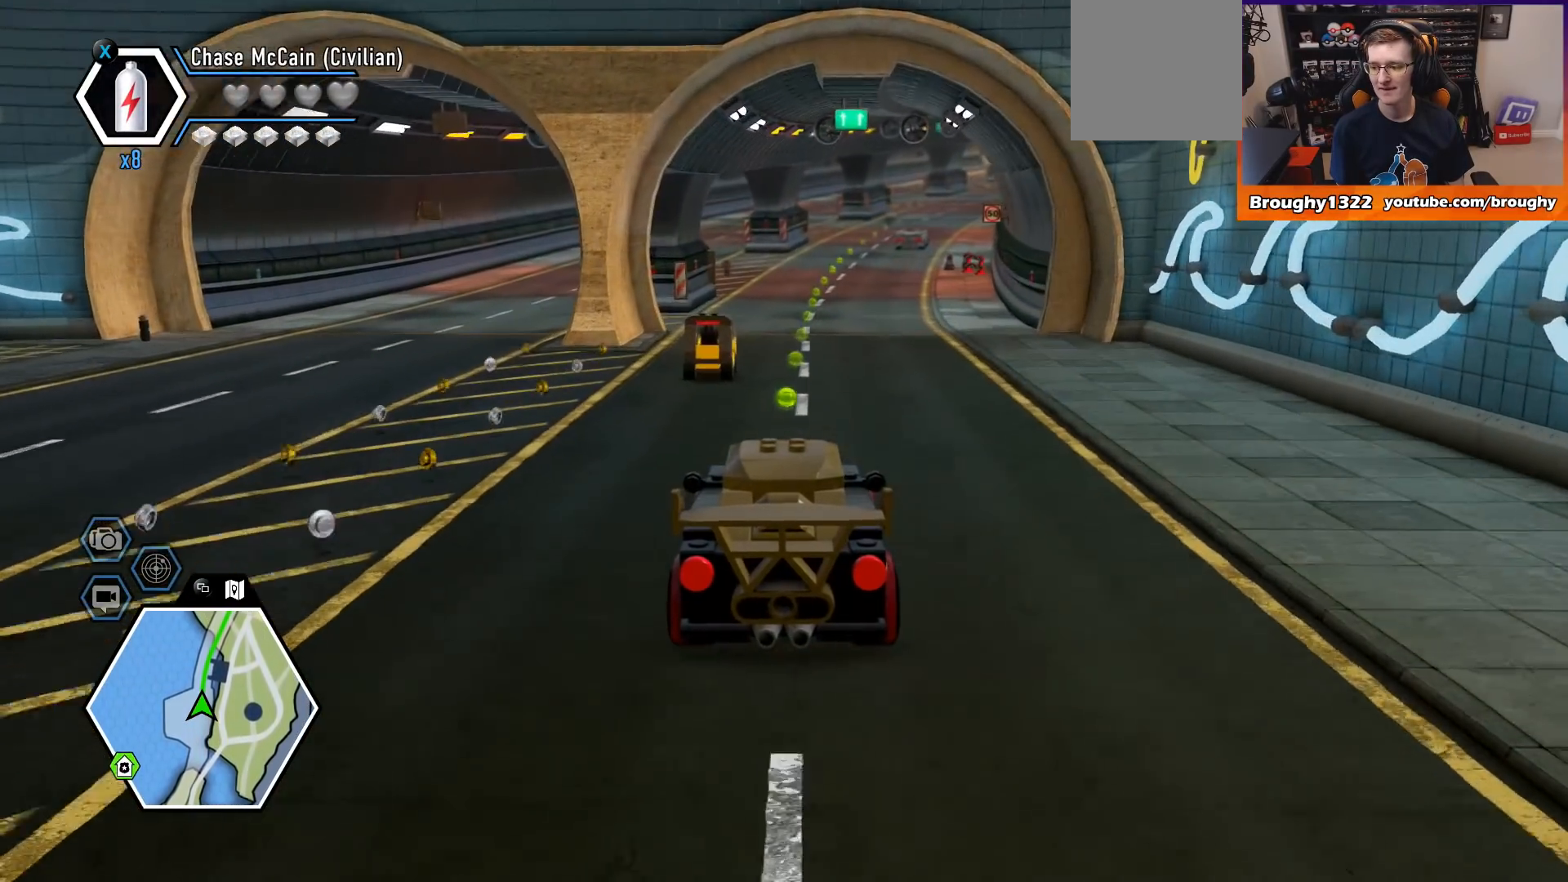
{"buttons": ["R2"], "left_stick": "center", "right_stick": "center", "events": [[67, "left_stick", "center"]]}
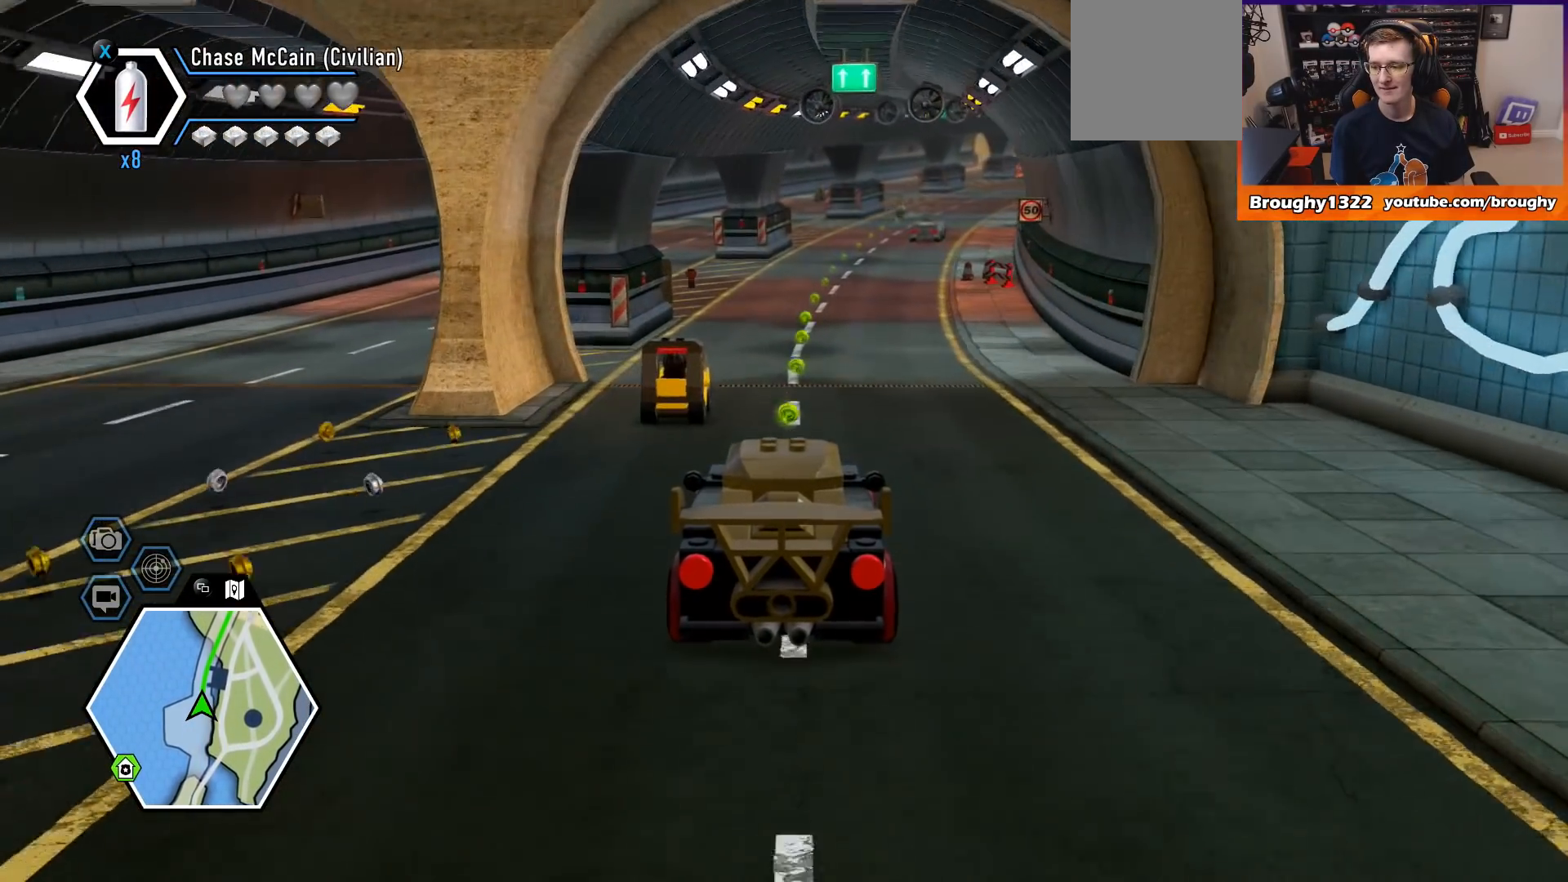
{"buttons": ["R2"], "left_stick": "center", "right_stick": "center", "events": []}
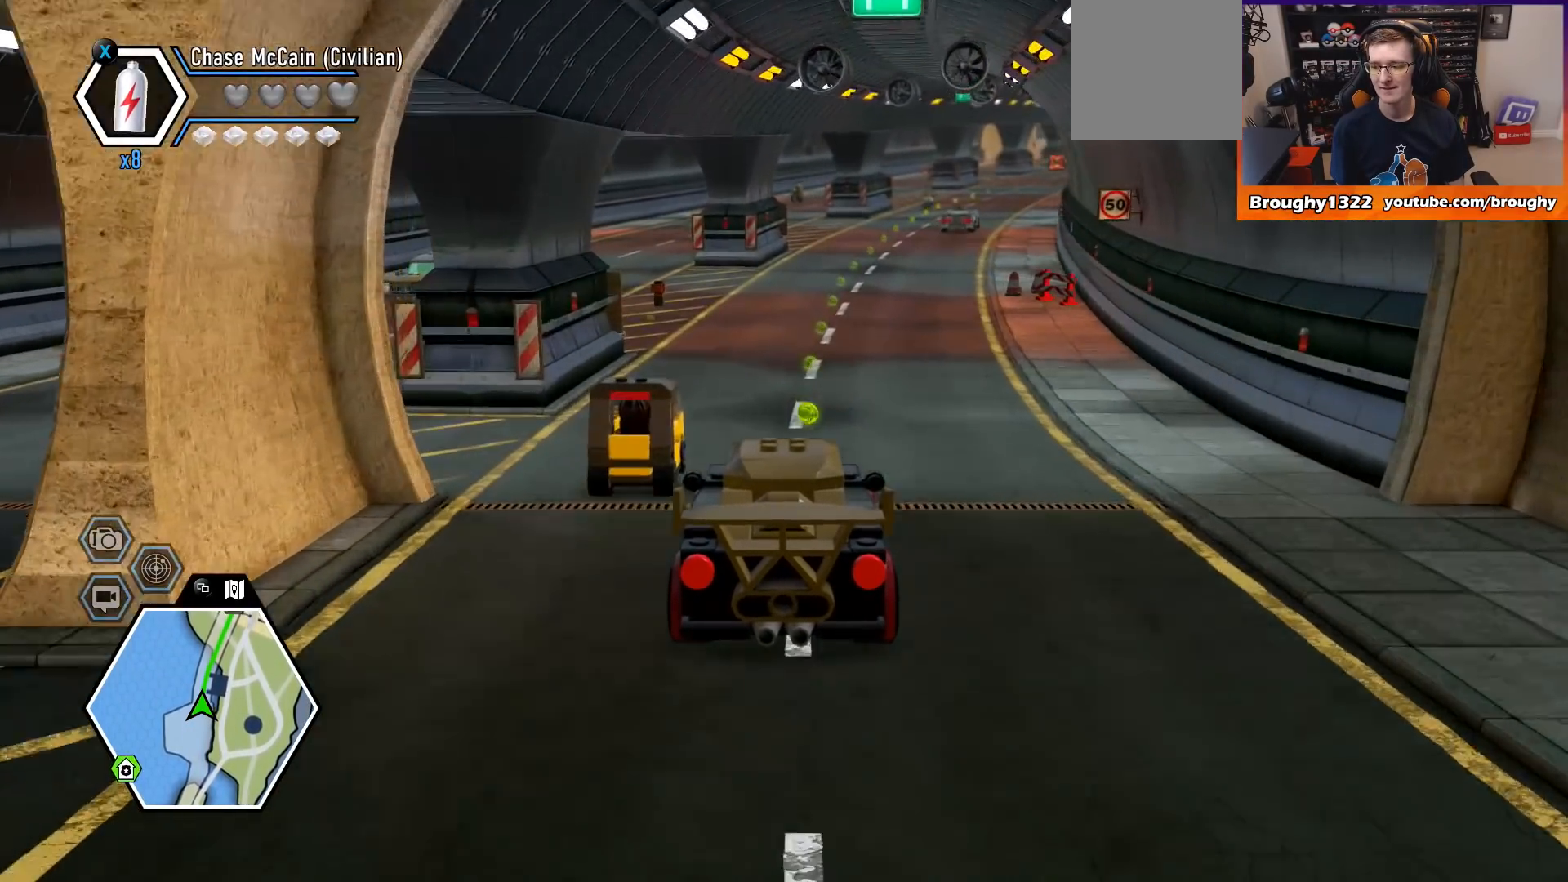
{"buttons": ["R2"], "left_stick": "right", "right_stick": "center", "events": [[33, "left_stick", "right"], [200, "left_stick", "center"], [400, "left_stick", "right"]]}
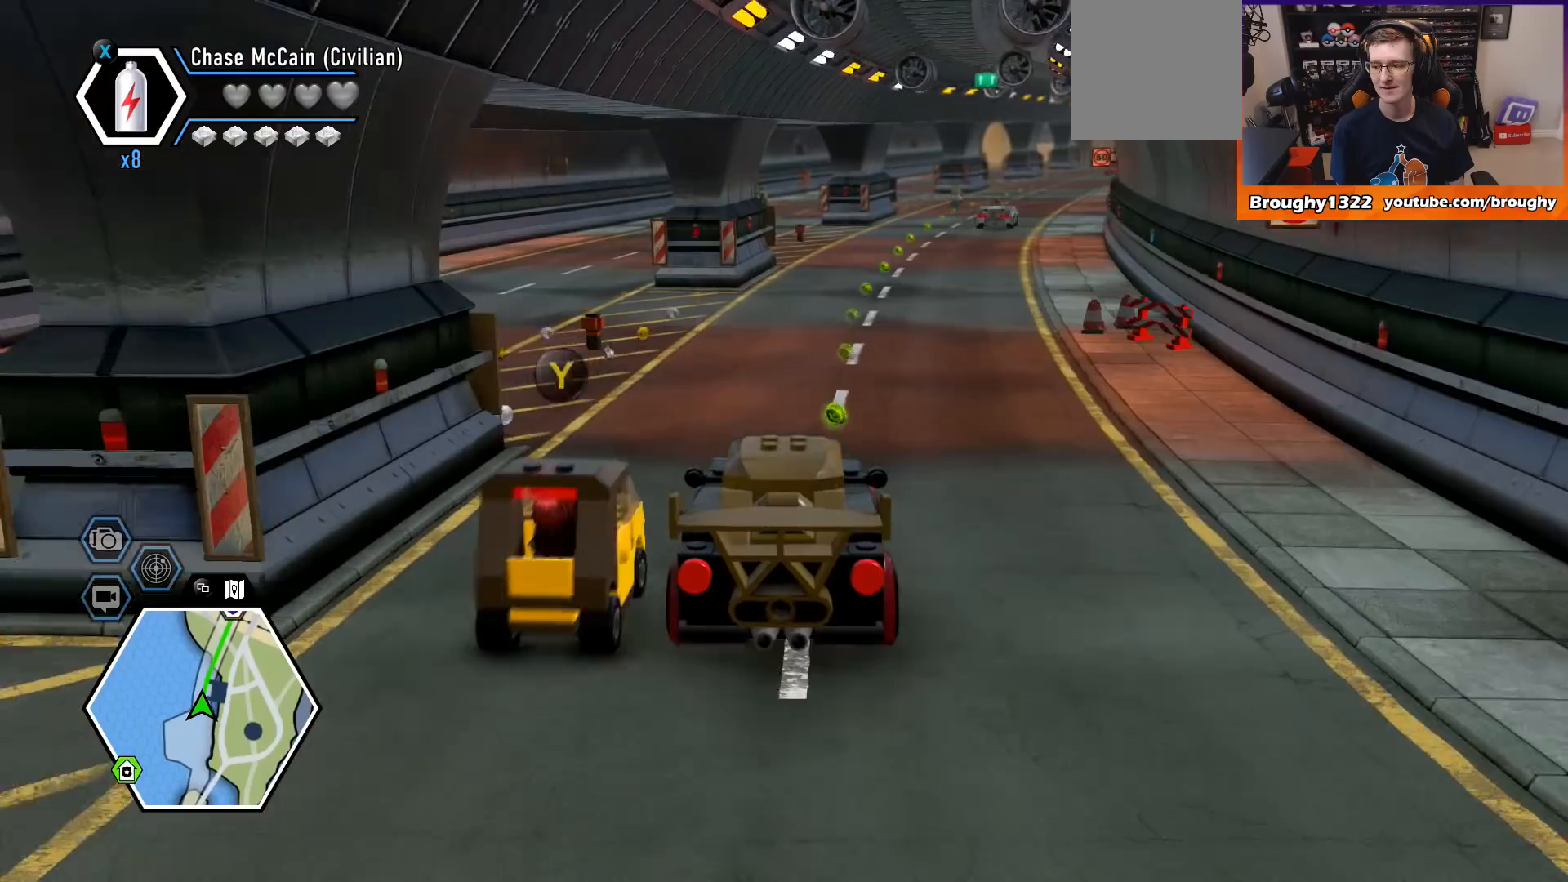
{"buttons": ["R2"], "left_stick": "center", "right_stick": "center", "events": [[133, "left_stick", "center"], [200, "left_stick", "right"], [433, "left_stick", "center"]]}
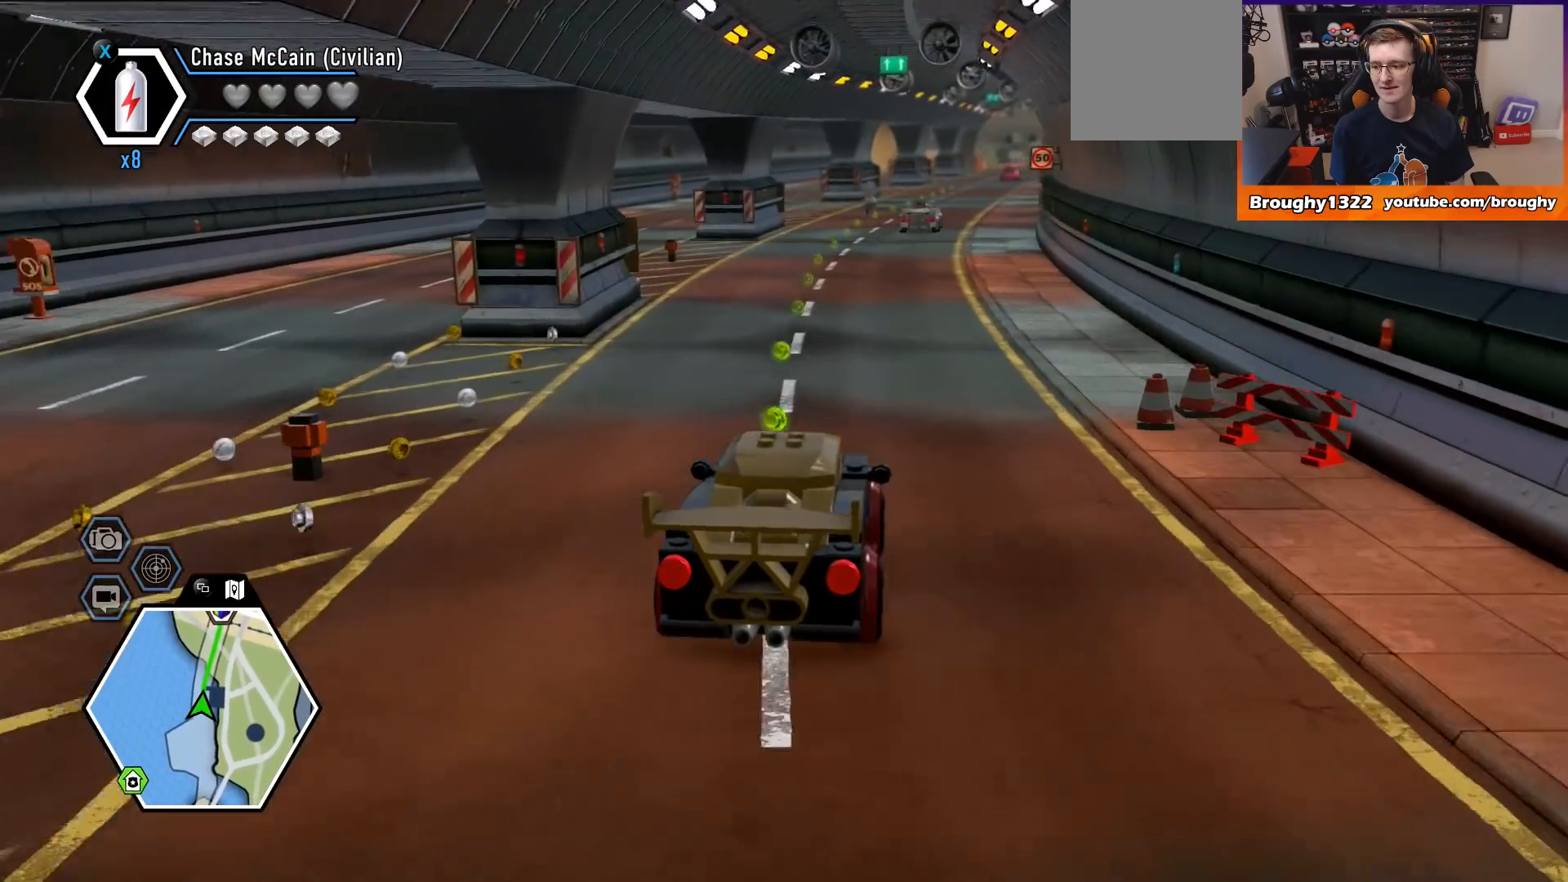
{"buttons": ["R2"], "left_stick": "center", "right_stick": "center", "events": []}
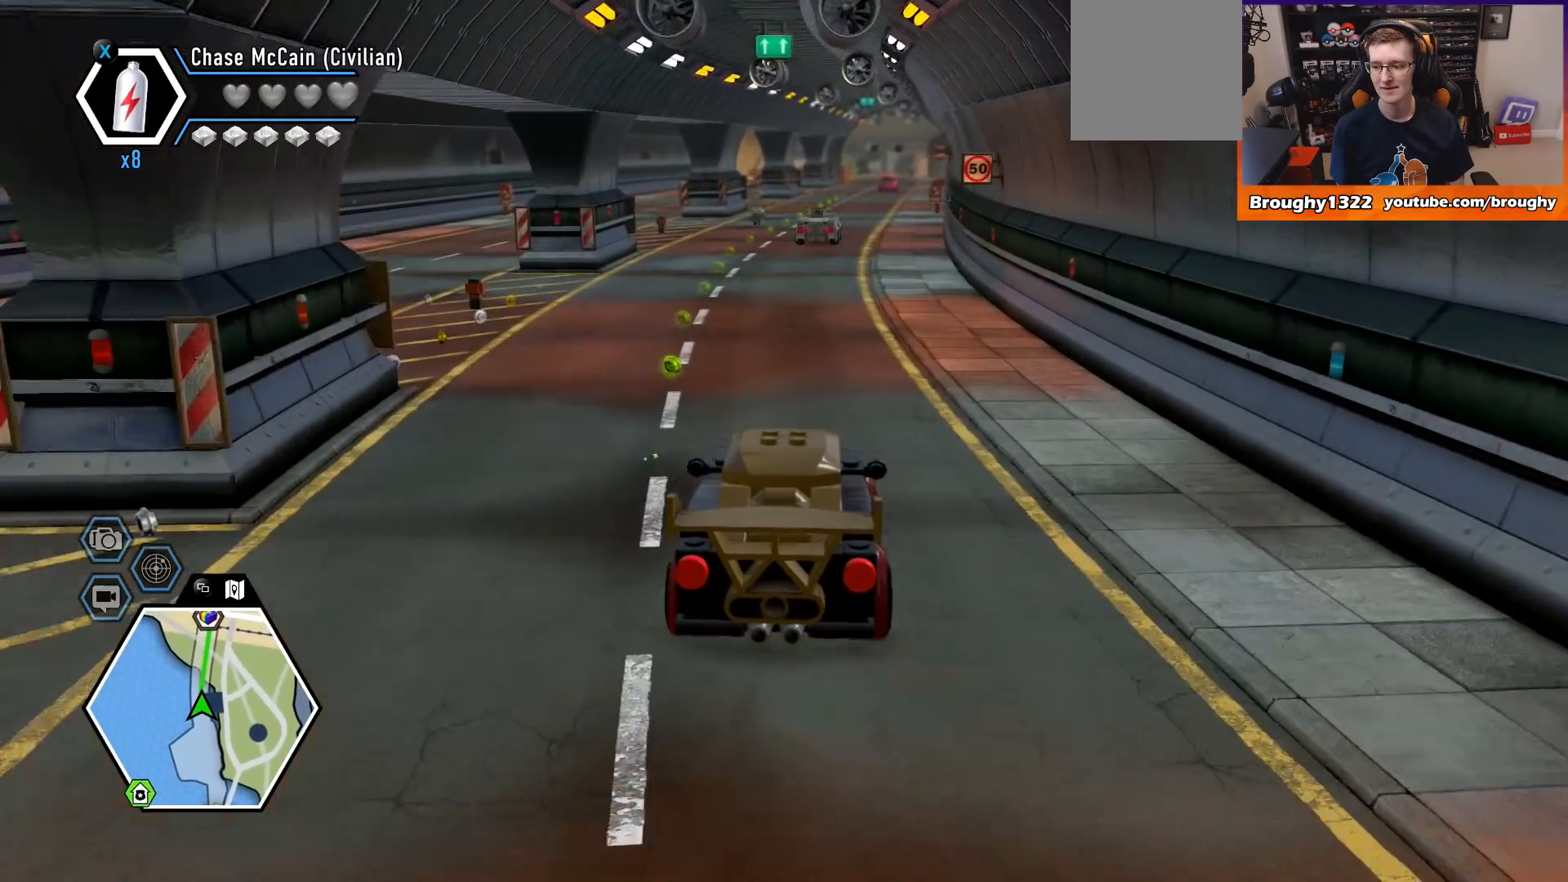
{"buttons": ["R2"], "left_stick": "center", "right_stick": "center", "events": []}
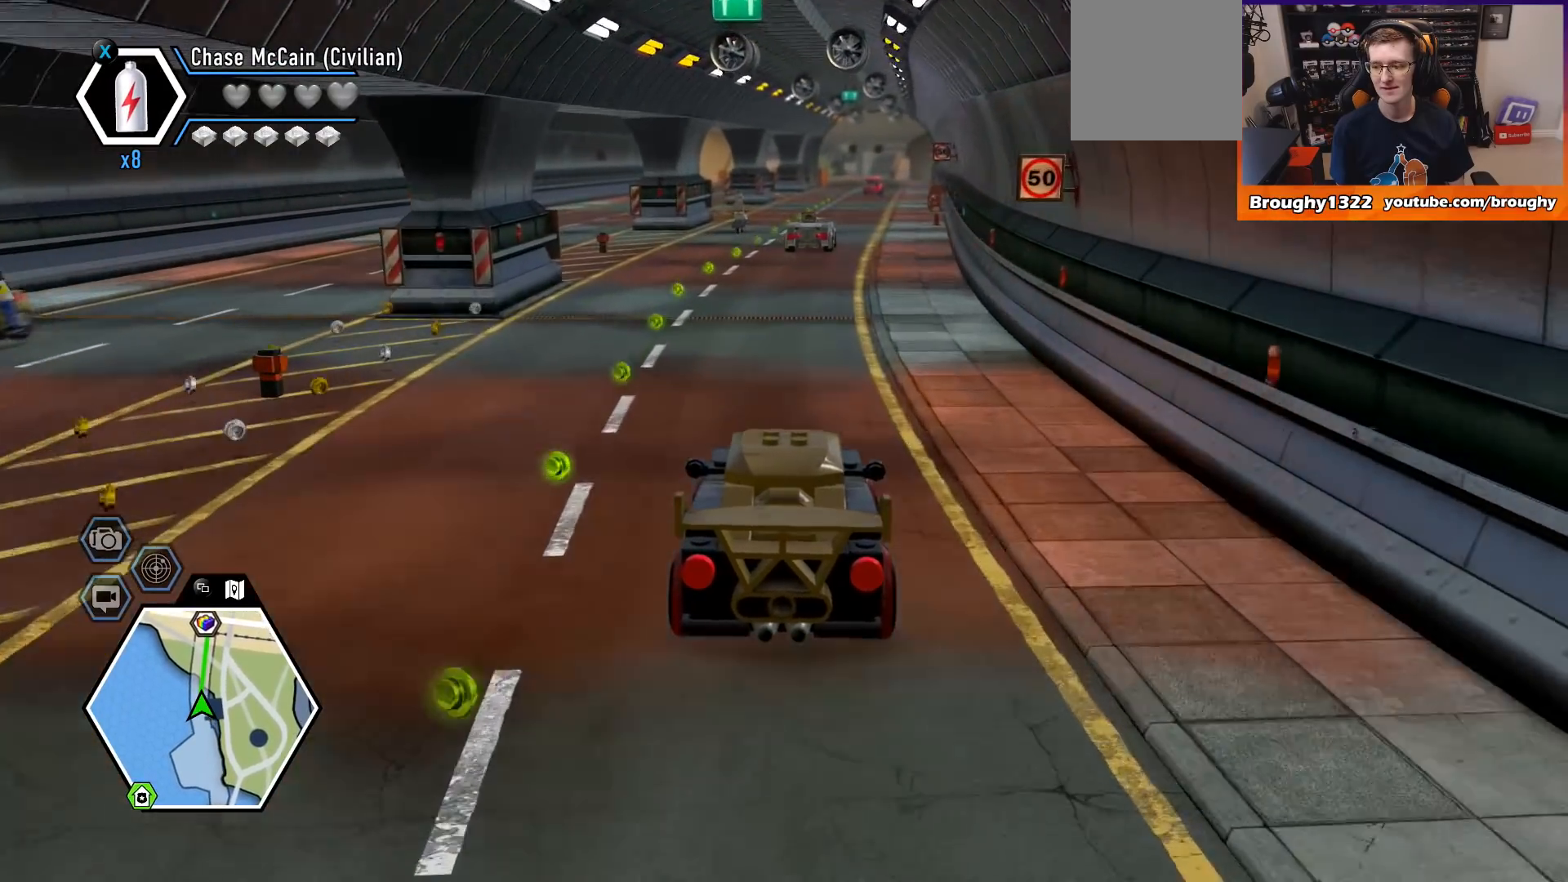
{"buttons": ["R2"], "left_stick": "center", "right_stick": "center", "events": []}
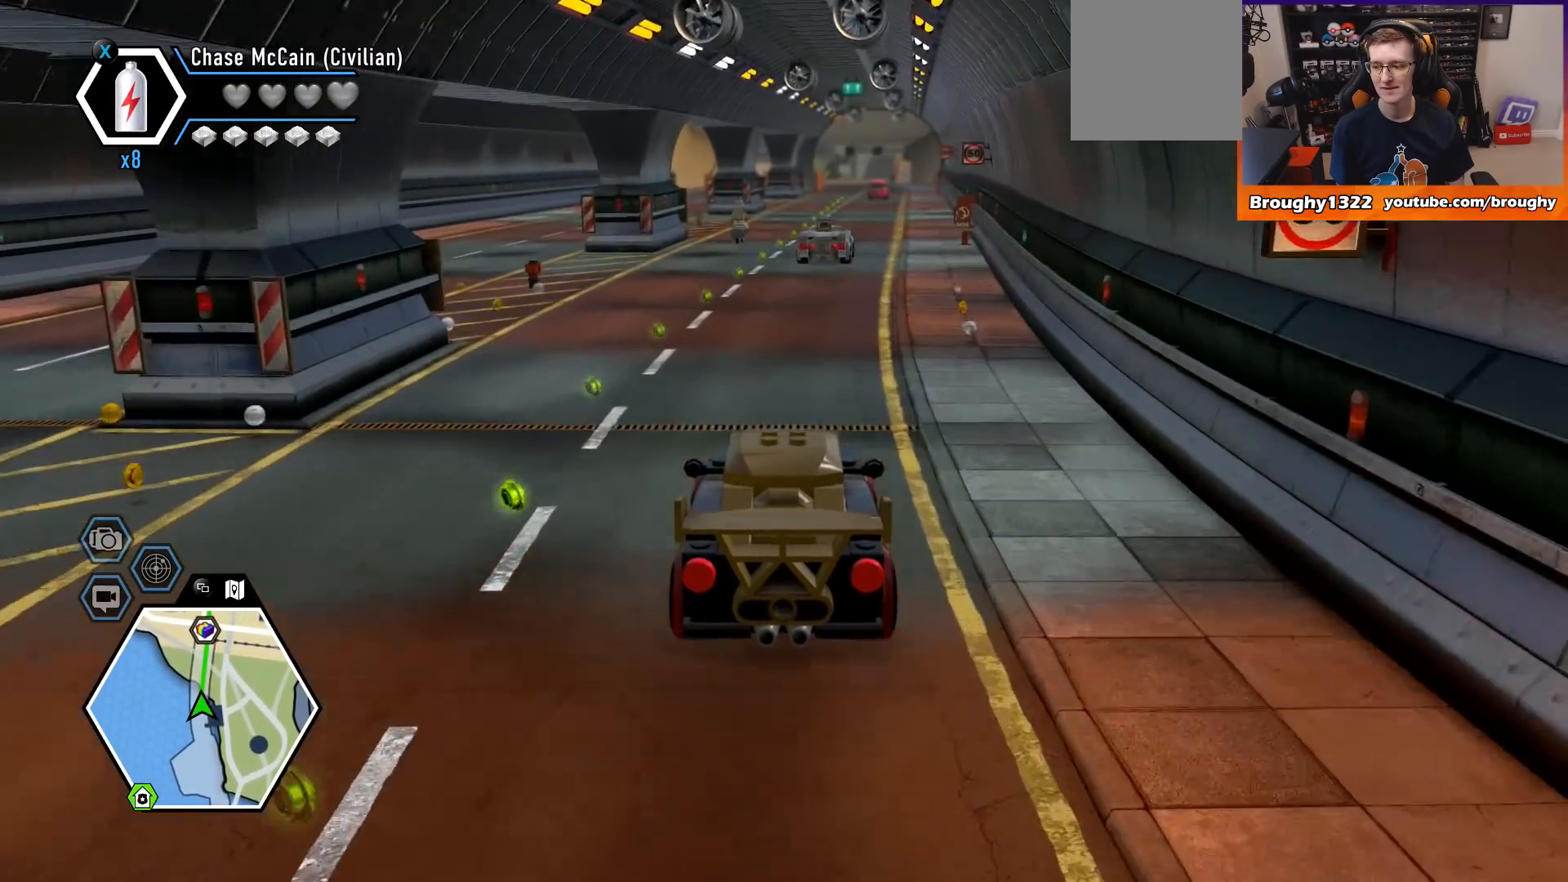
{"buttons": ["R2"], "left_stick": "right", "right_stick": "center", "events": [[367, "left_stick", "right"]]}
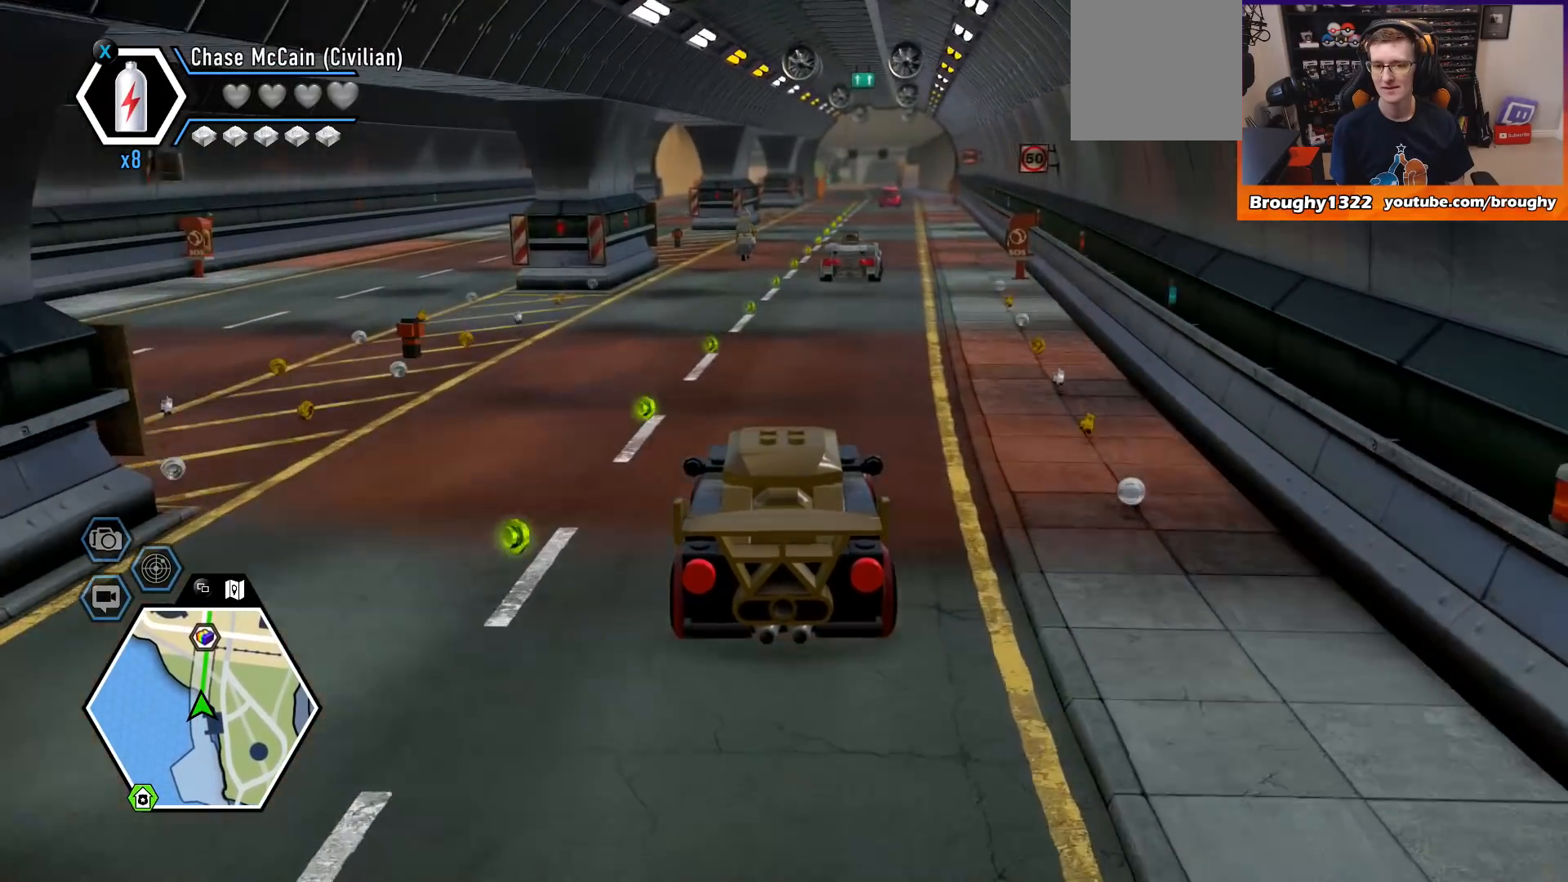
{"buttons": ["R2"], "left_stick": "right", "right_stick": "center", "events": []}
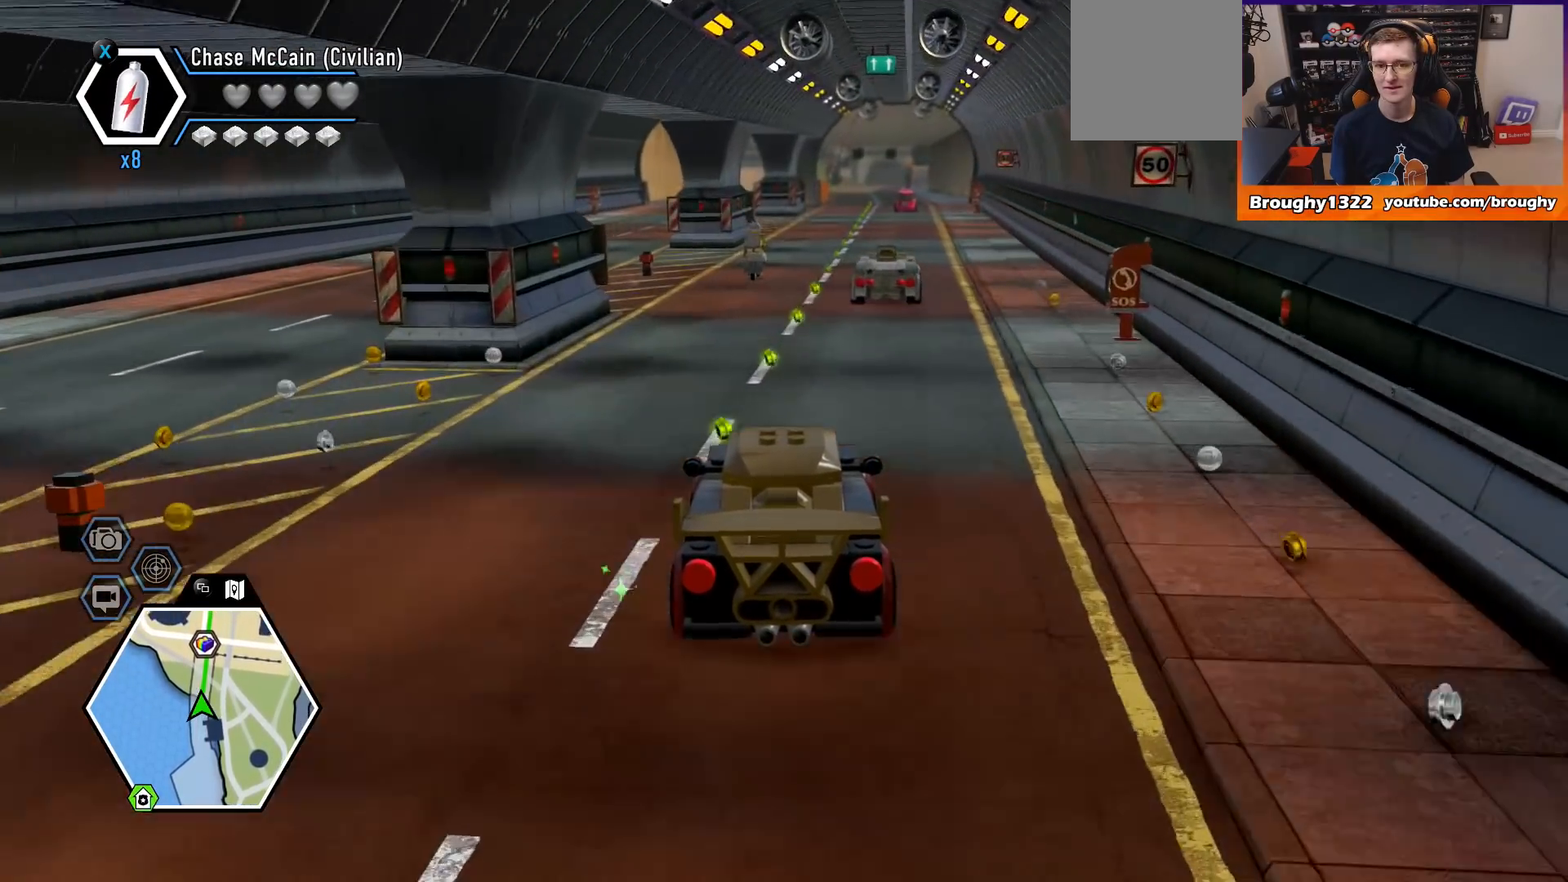
{"buttons": ["R2"], "left_stick": "center", "right_stick": "center", "events": [[433, "left_stick", "center"]]}
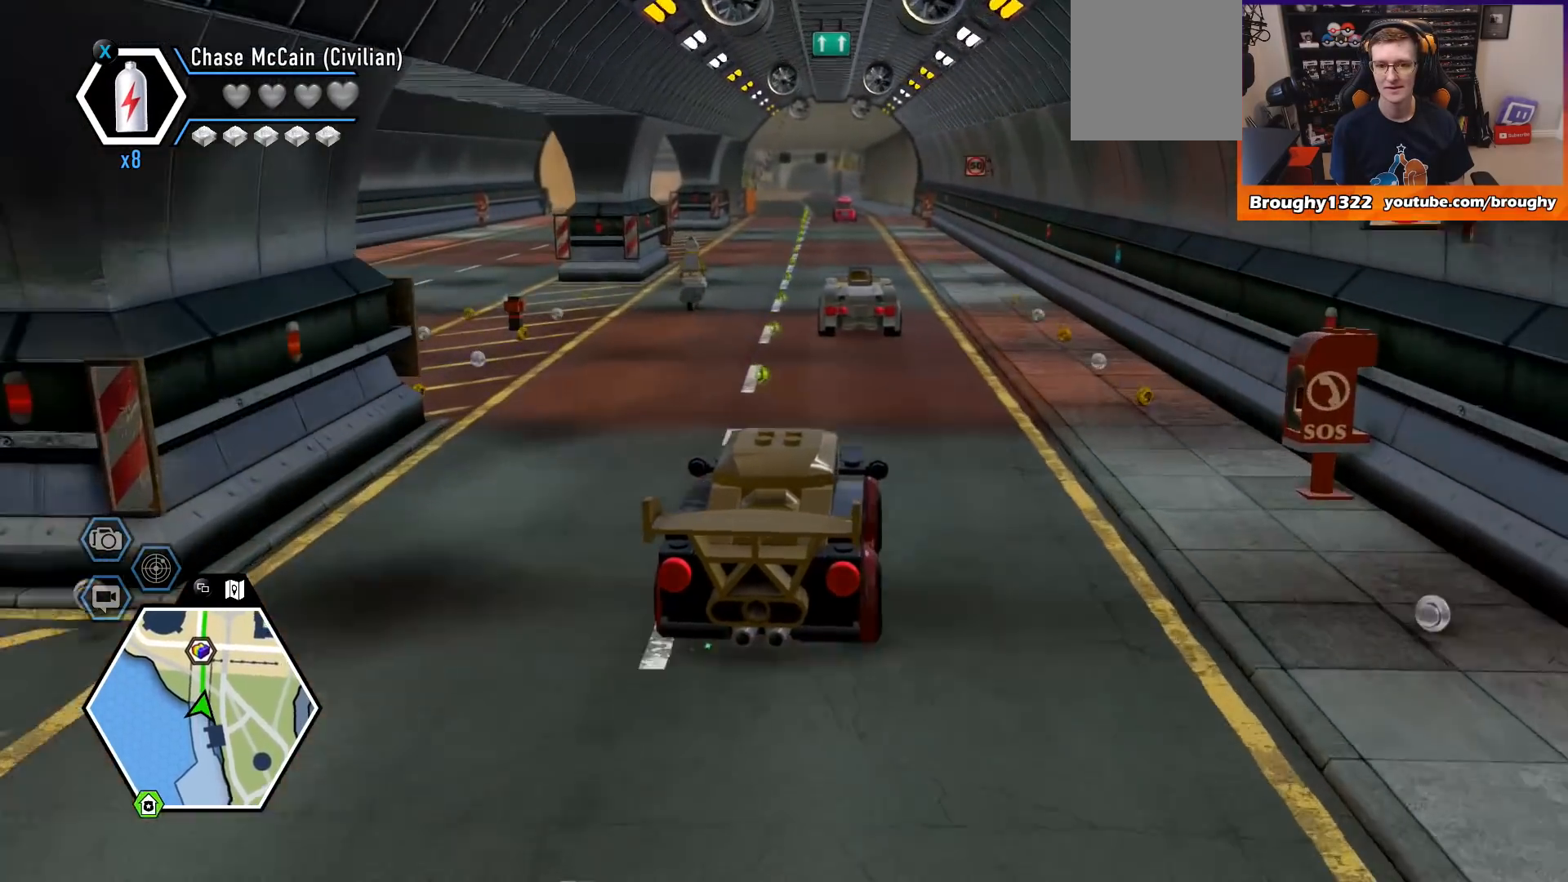
{"buttons": ["R2"], "left_stick": "center", "right_stick": "center", "events": [[100, "left_stick", "left"], [333, "left_stick", "center"]]}
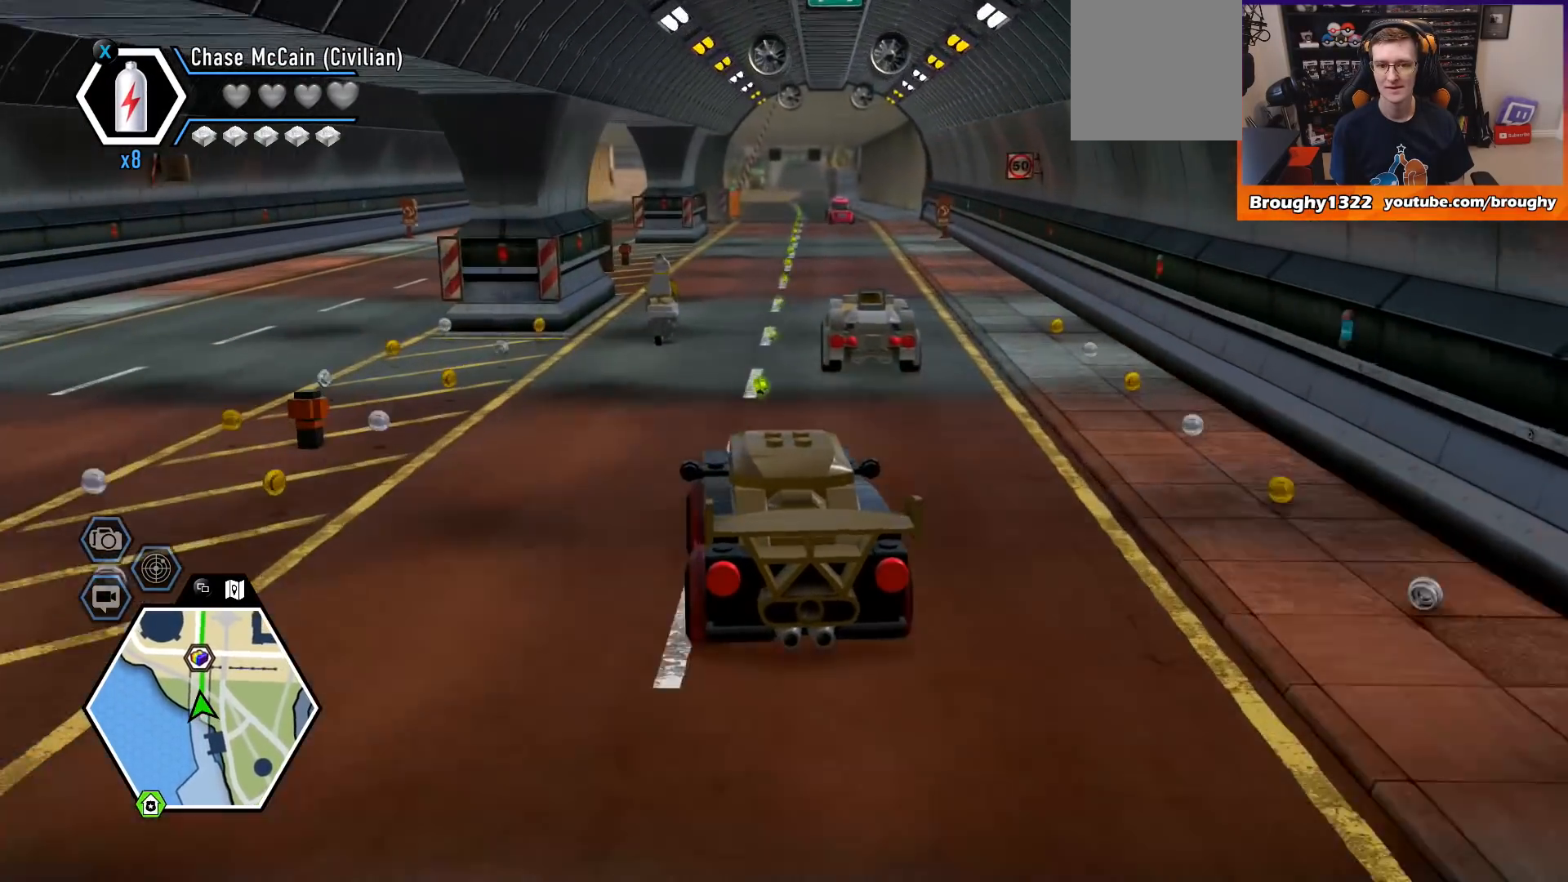
{"buttons": ["R2"], "left_stick": "right", "right_stick": "center", "events": [[67, "left_stick", "right"], [233, "left_stick", "center"], [500, "left_stick", "right"]]}
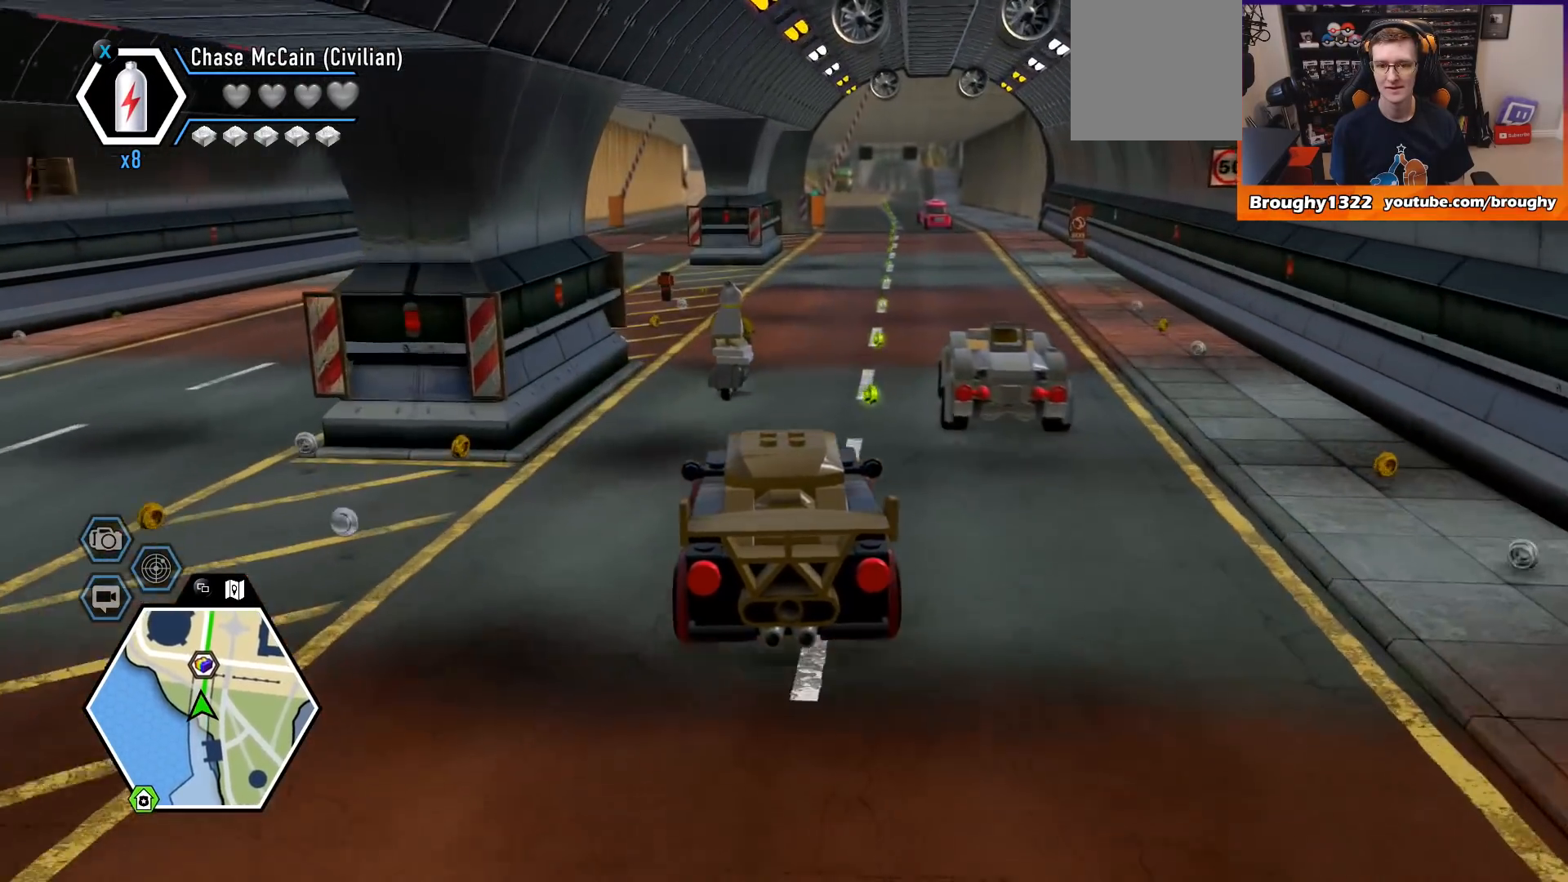
{"buttons": ["R2"], "left_stick": "left", "right_stick": "center", "events": [[233, "left_stick", "center"], [400, "left_stick", "left"]]}